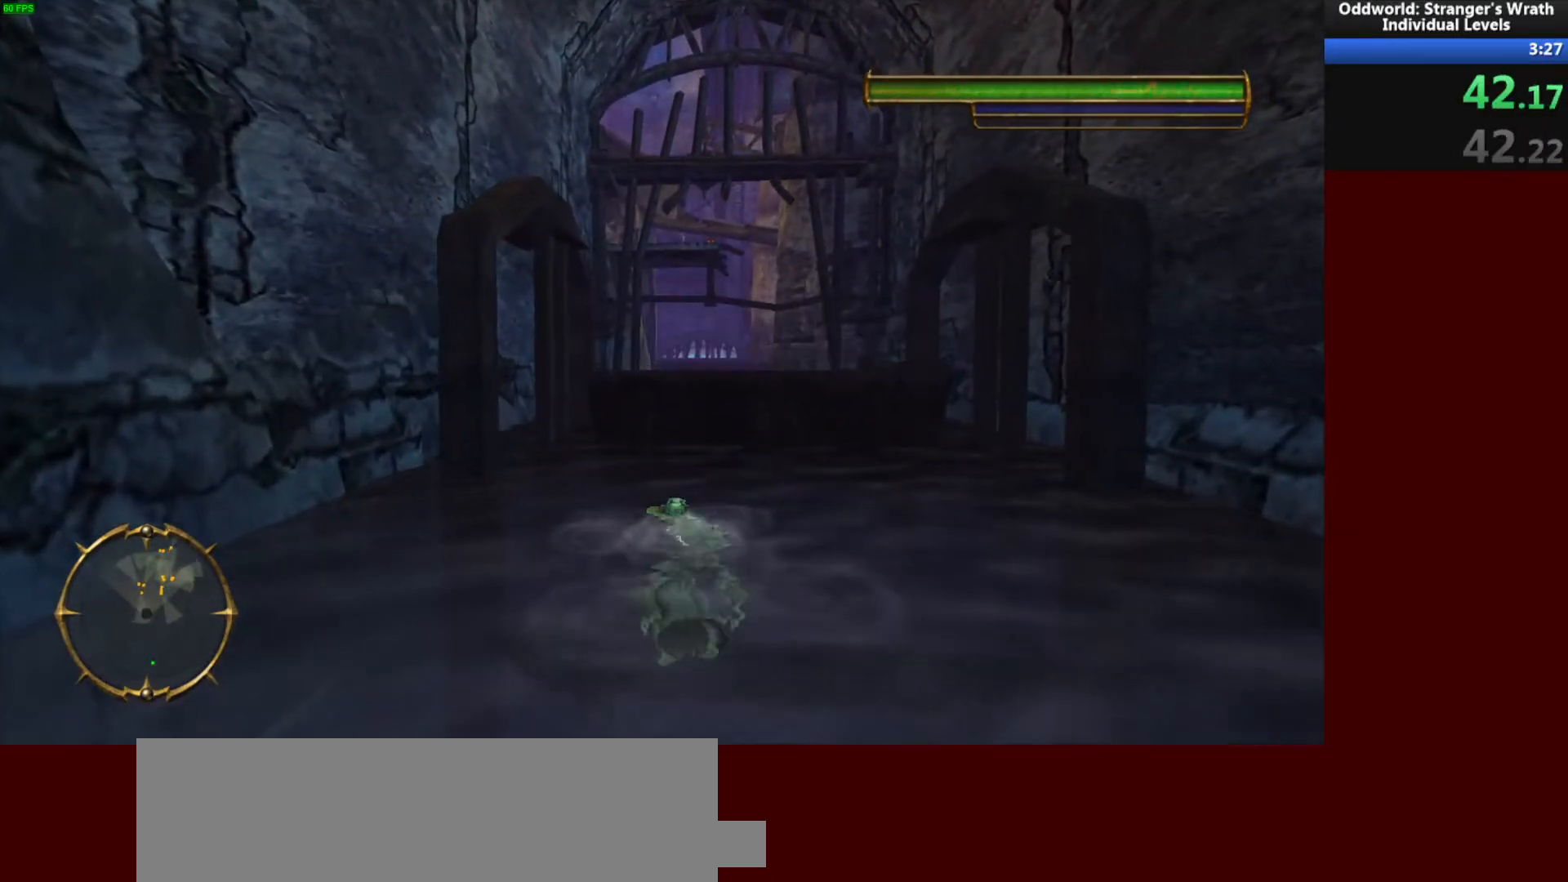
Gameplay with keyboard and mouse; each line is a JSON object with the keys and mouse buttons held at the frame after it. "events" lists presses ("down") and releases ("up") of "a", "ctrl", "d", "e", "f", "q", "r", "s", "shift", "space", "tab", "w", "mouse_left", "mouse_wheel", "mouse_right", "mouse_mb4" and "mouse_mb5" between this image and that frame as [ms after this image, input, new state], when the widget could be followed in between. "mouse_left", "mouse_wheel", "mouse_right", "mouse_mb4", "mouse_mb5" = the "left", "wheel", "right", "mb4", "mb5" buttons of the "mouse" list. No other keys are recorded. "wheel" means that the mouse wheel is clicked or scrolled. Mouse movement is not recorded.
{"keys": ["w"], "mouse": [], "events": []}
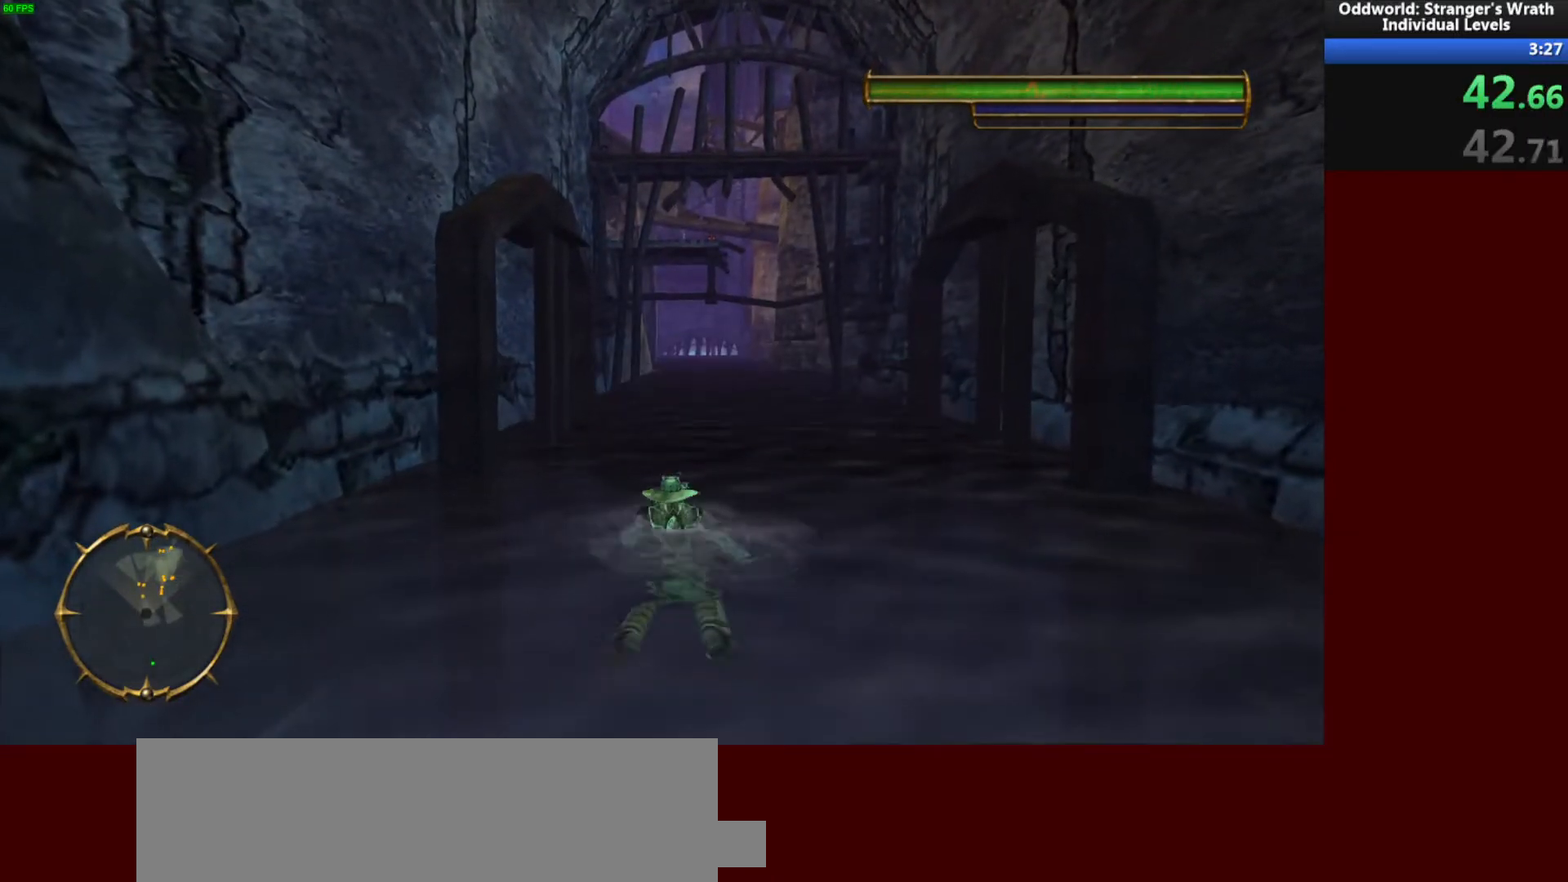
{"keys": ["w"], "mouse": [], "events": []}
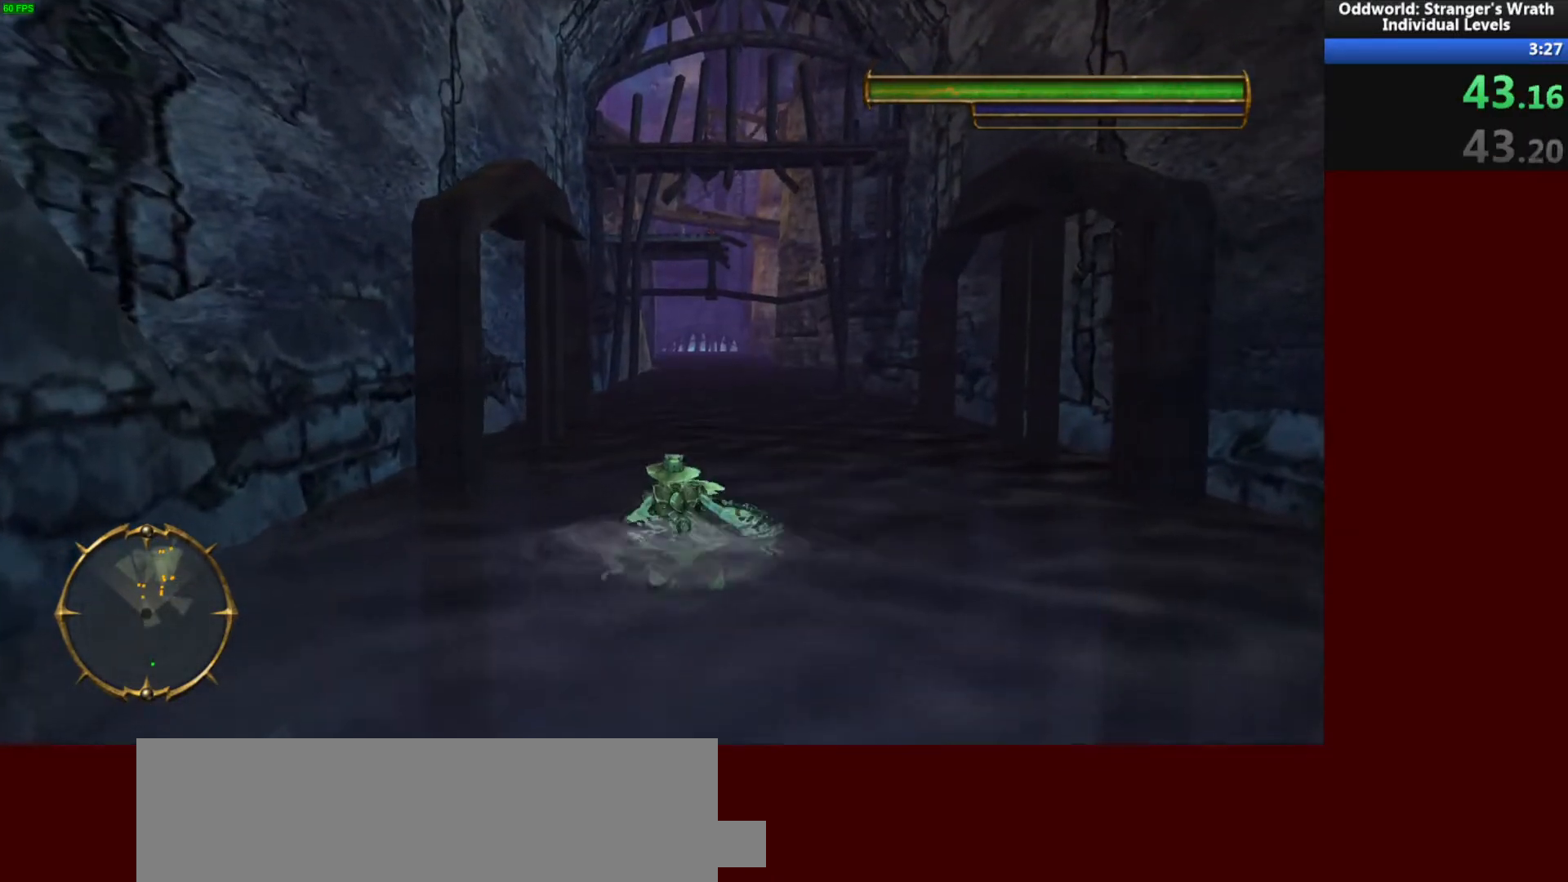
{"keys": ["w"], "mouse": [], "events": []}
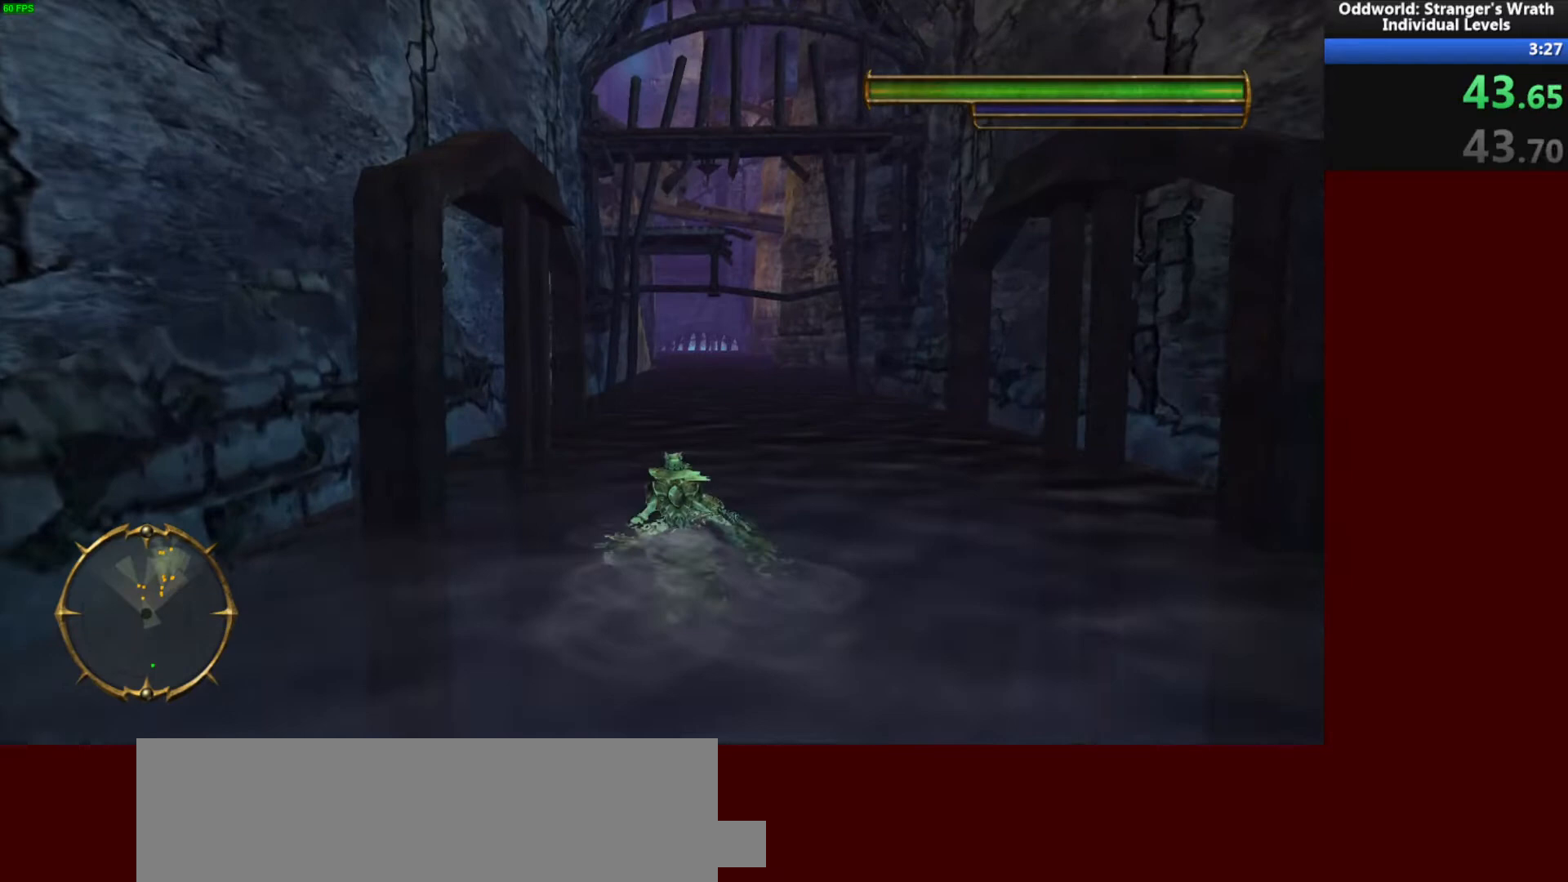
{"keys": ["w"], "mouse": [], "events": []}
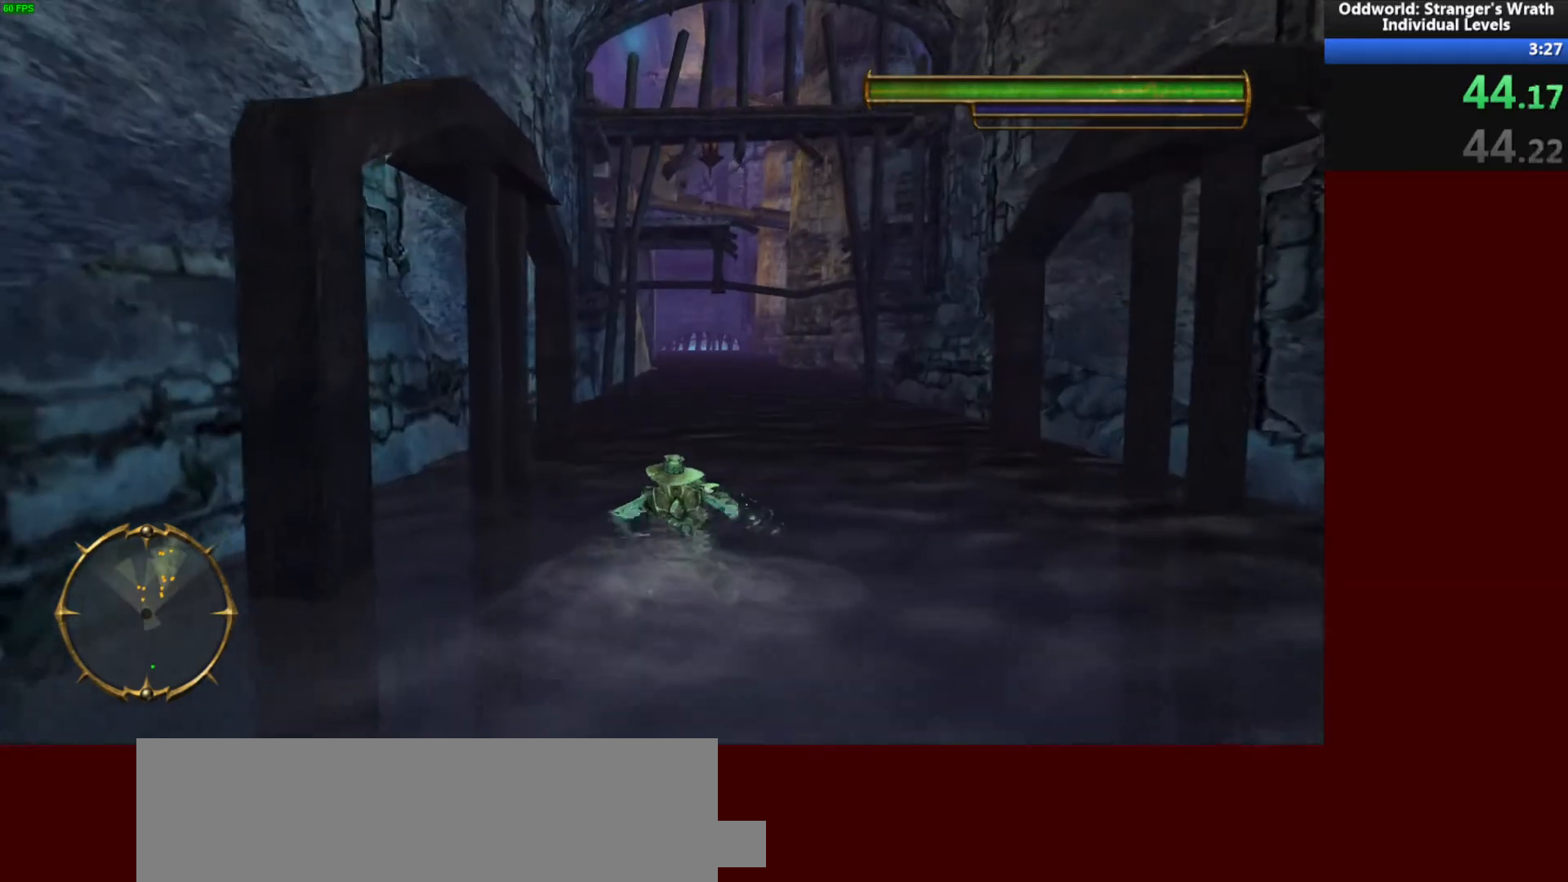
{"keys": ["w"], "mouse": [], "events": []}
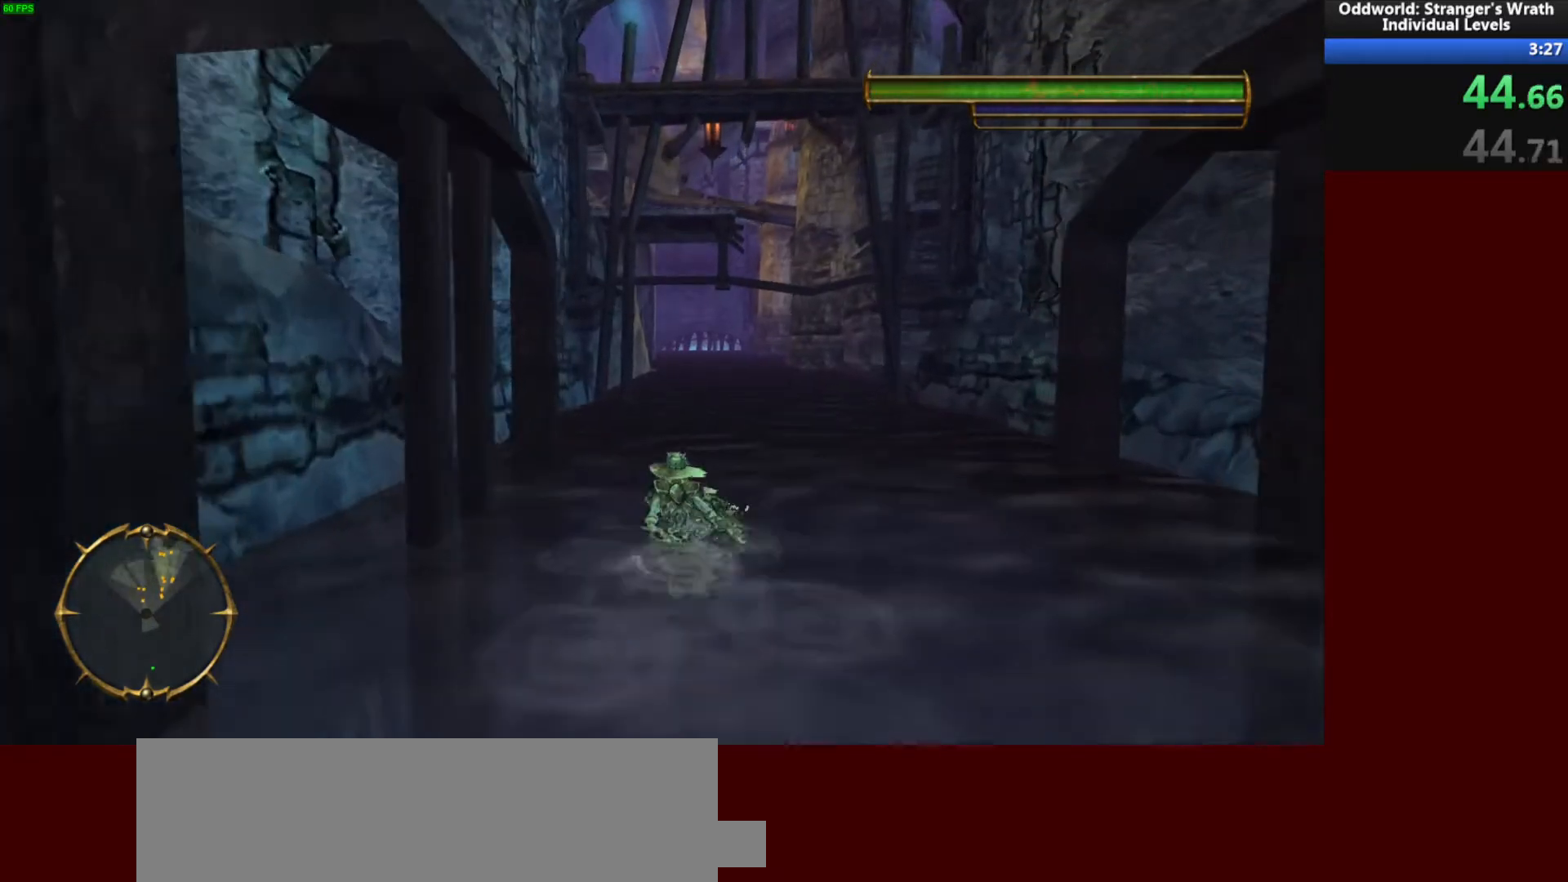
{"keys": ["w"], "mouse": [], "events": []}
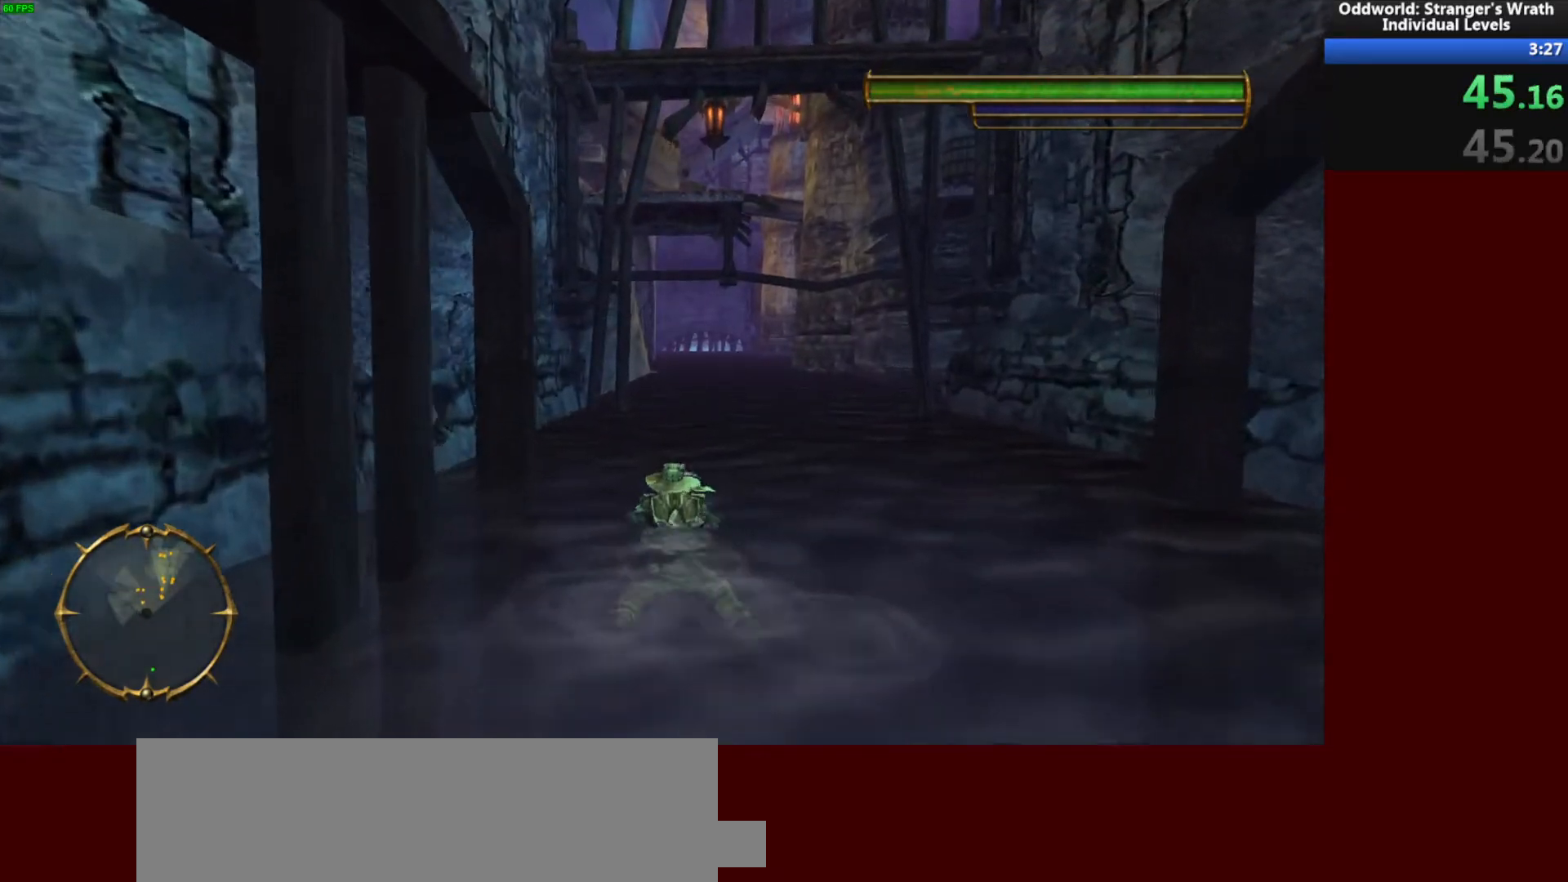
{"keys": ["w"], "mouse": [], "events": []}
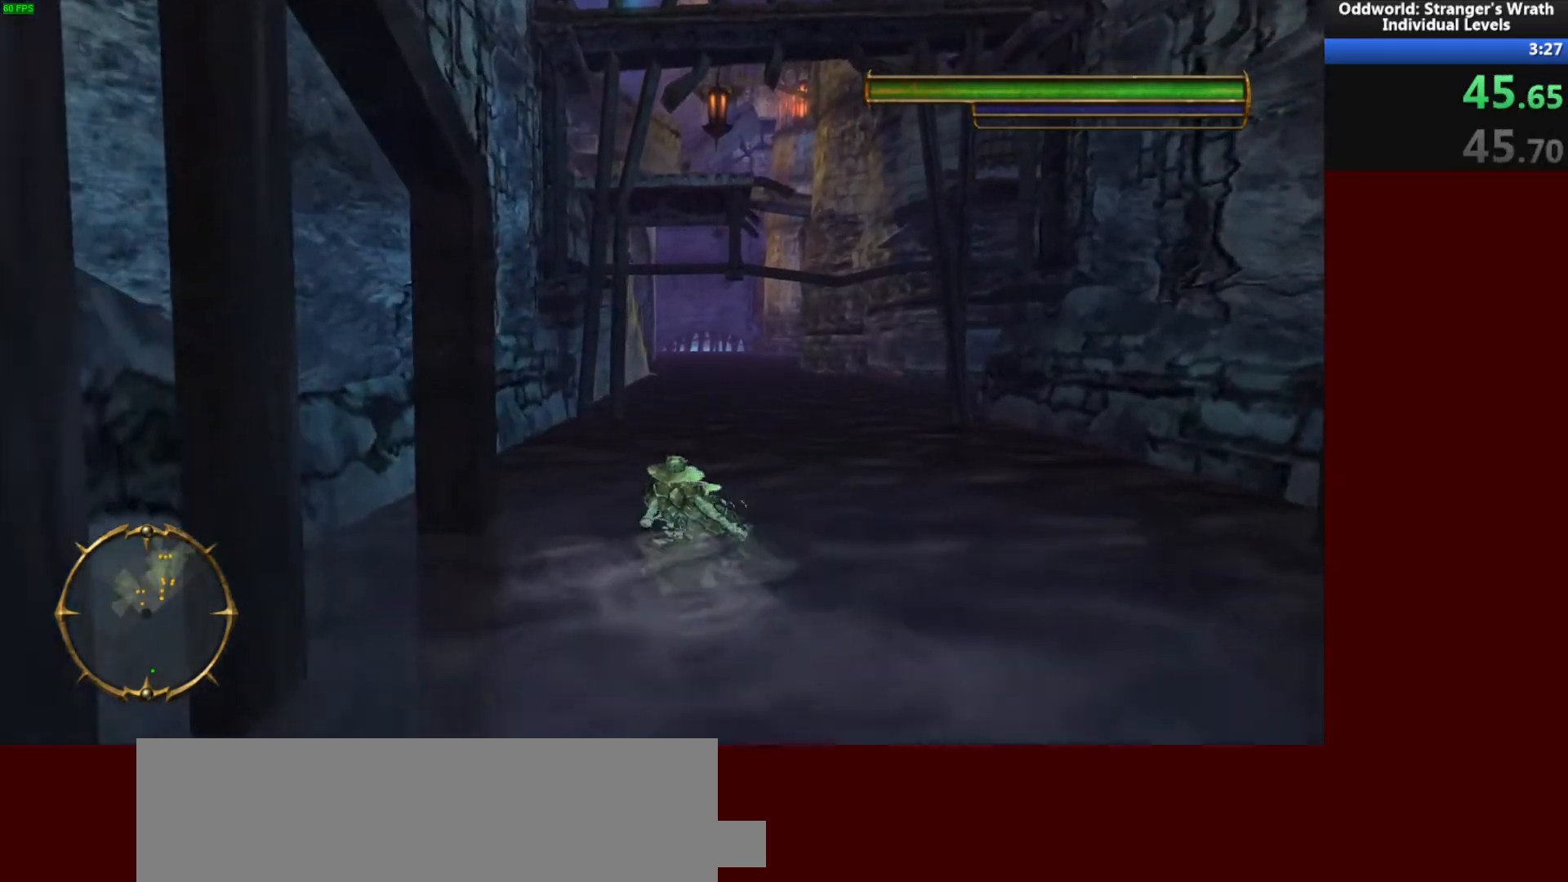
{"keys": ["w"], "mouse": [], "events": []}
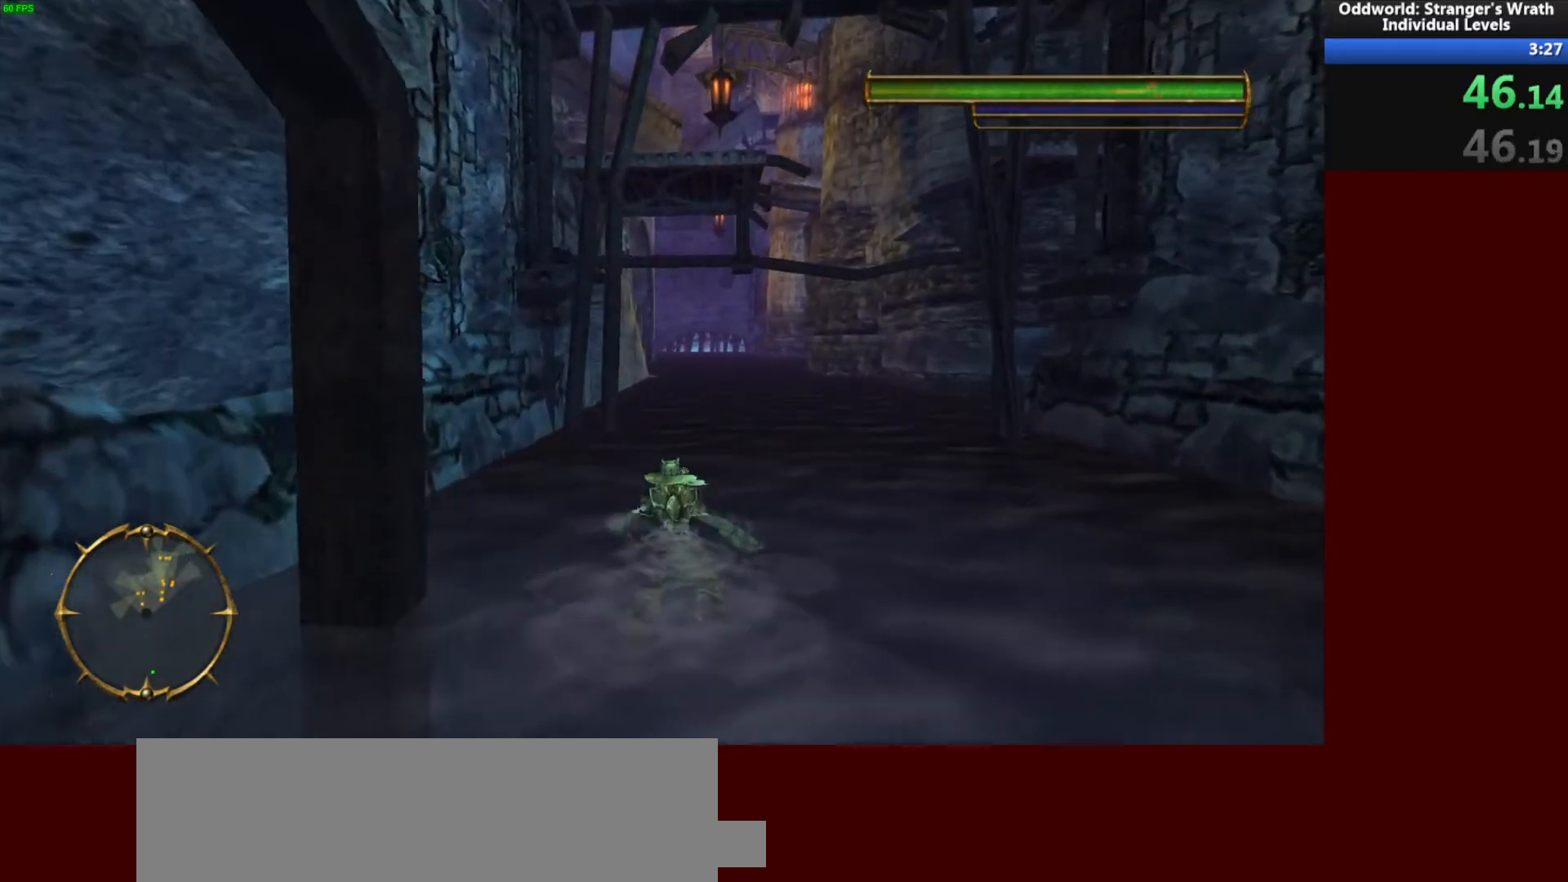
{"keys": ["w"], "mouse": [], "events": []}
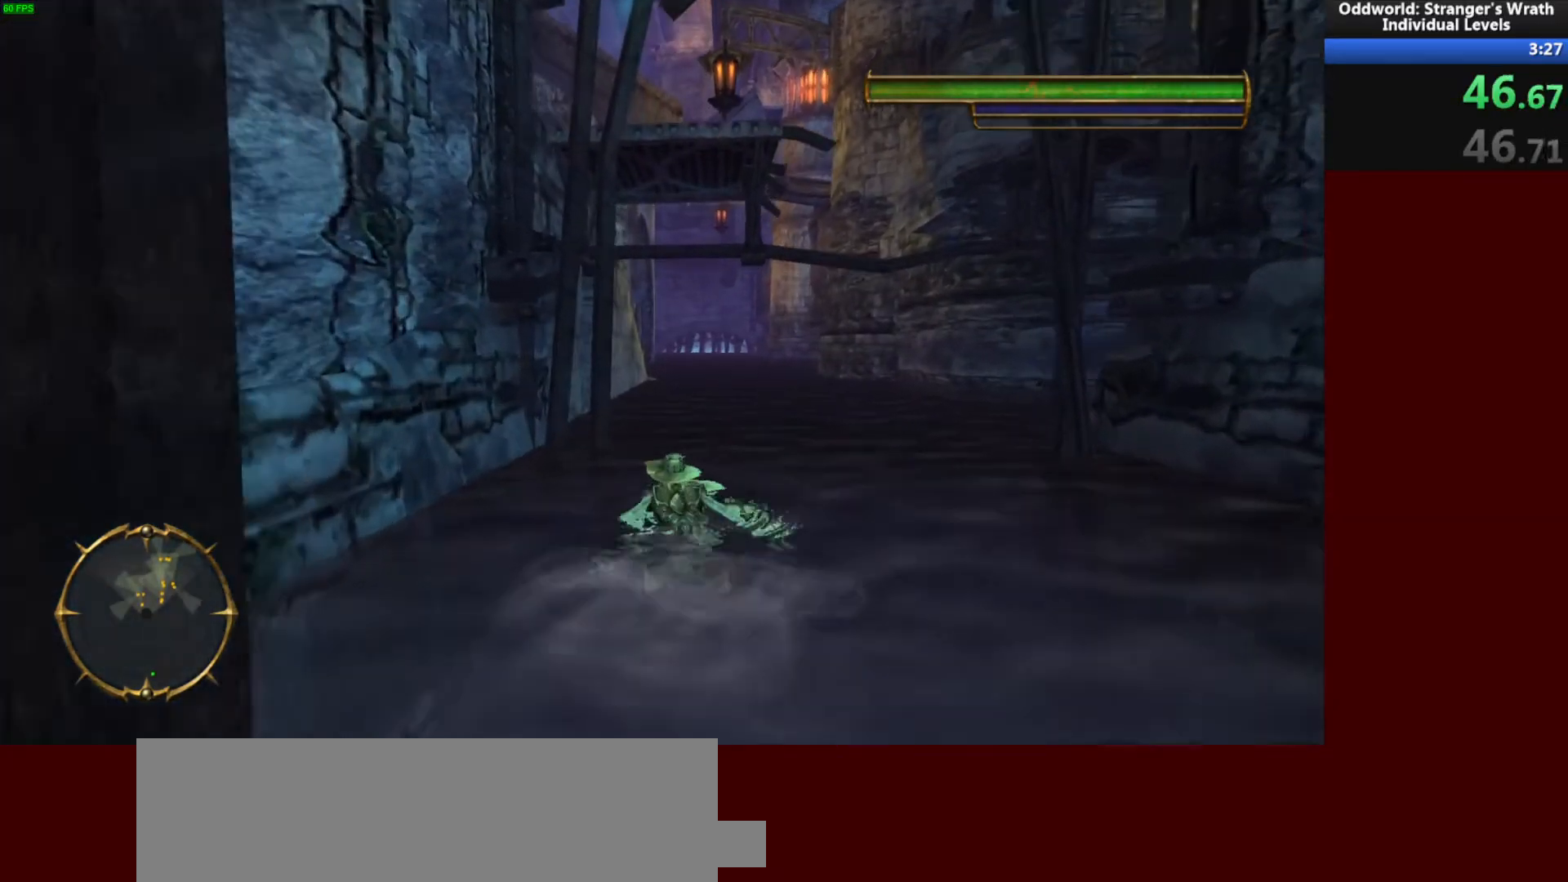
{"keys": ["d", "w"], "mouse": [], "events": [[500, "d", "down"]]}
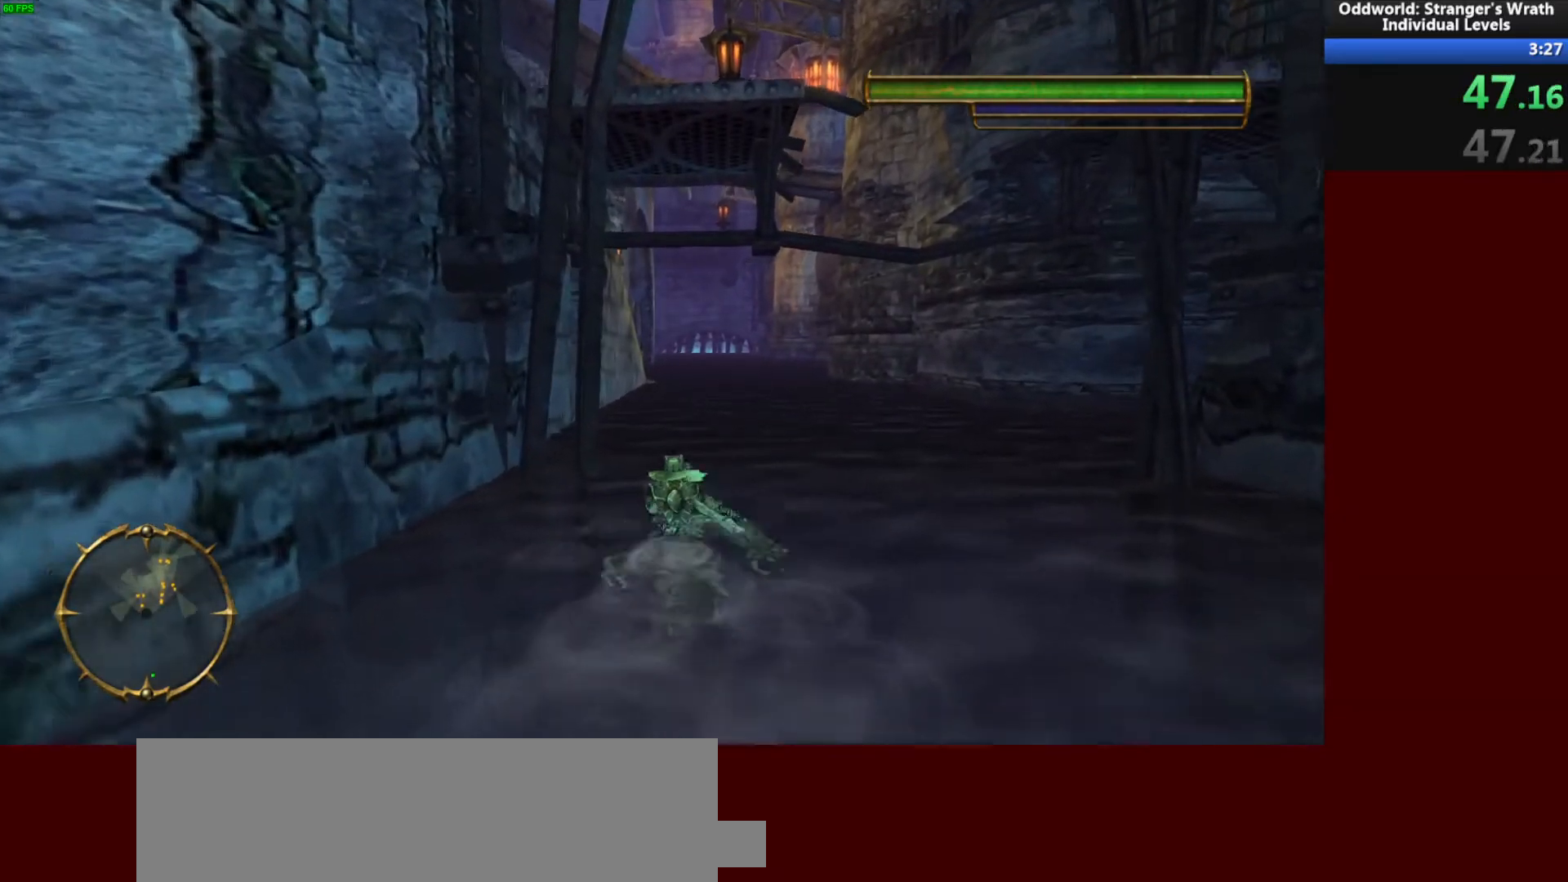
{"keys": ["w"], "mouse": [], "events": [[133, "d", "up"]]}
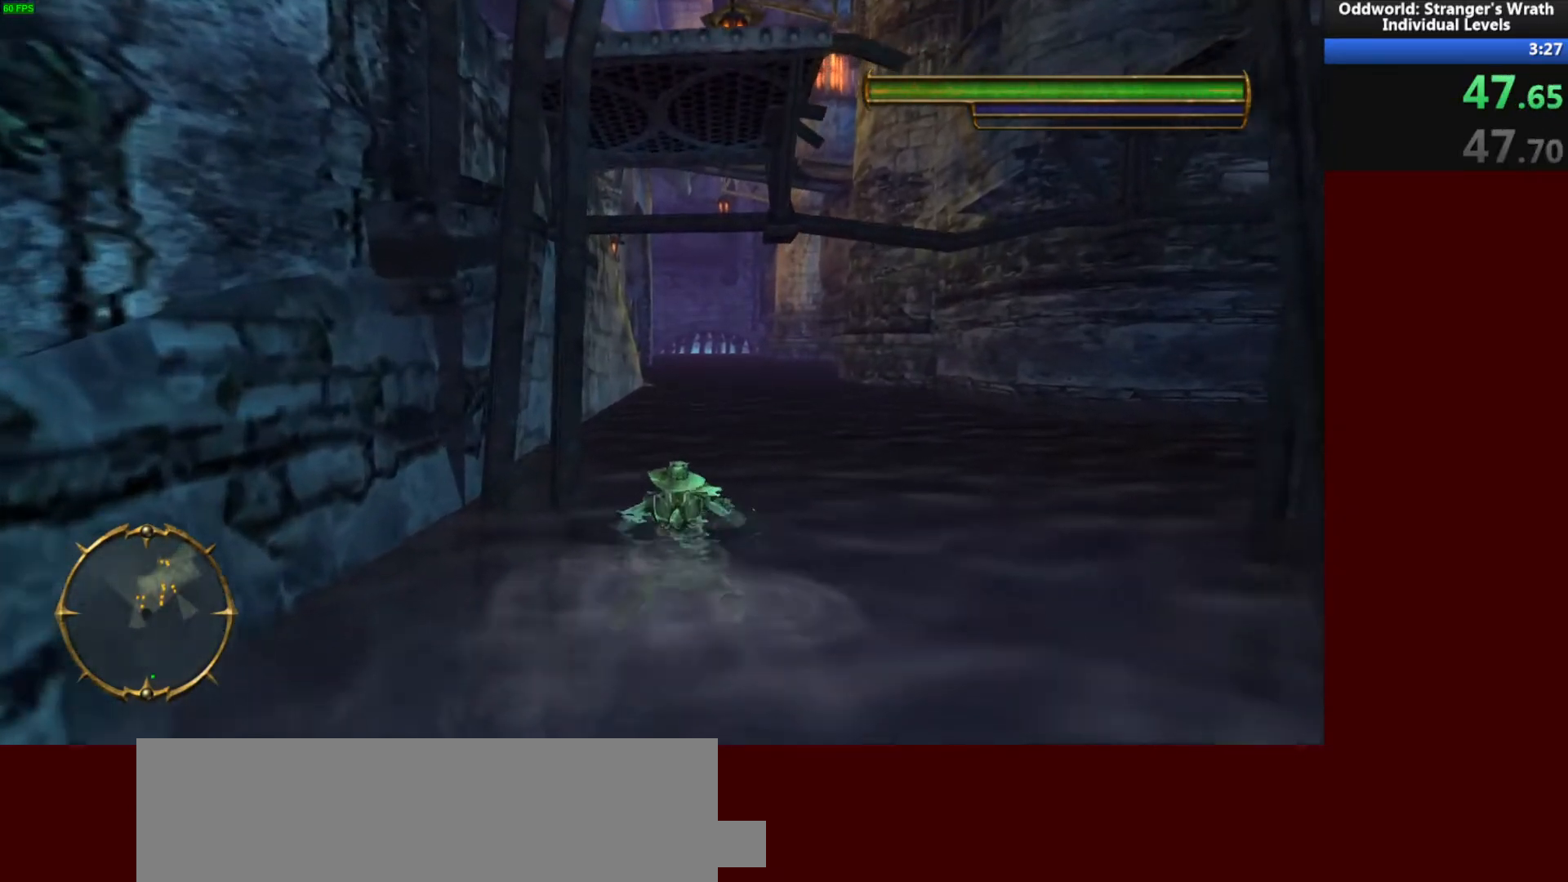
{"keys": ["w"], "mouse": [], "events": []}
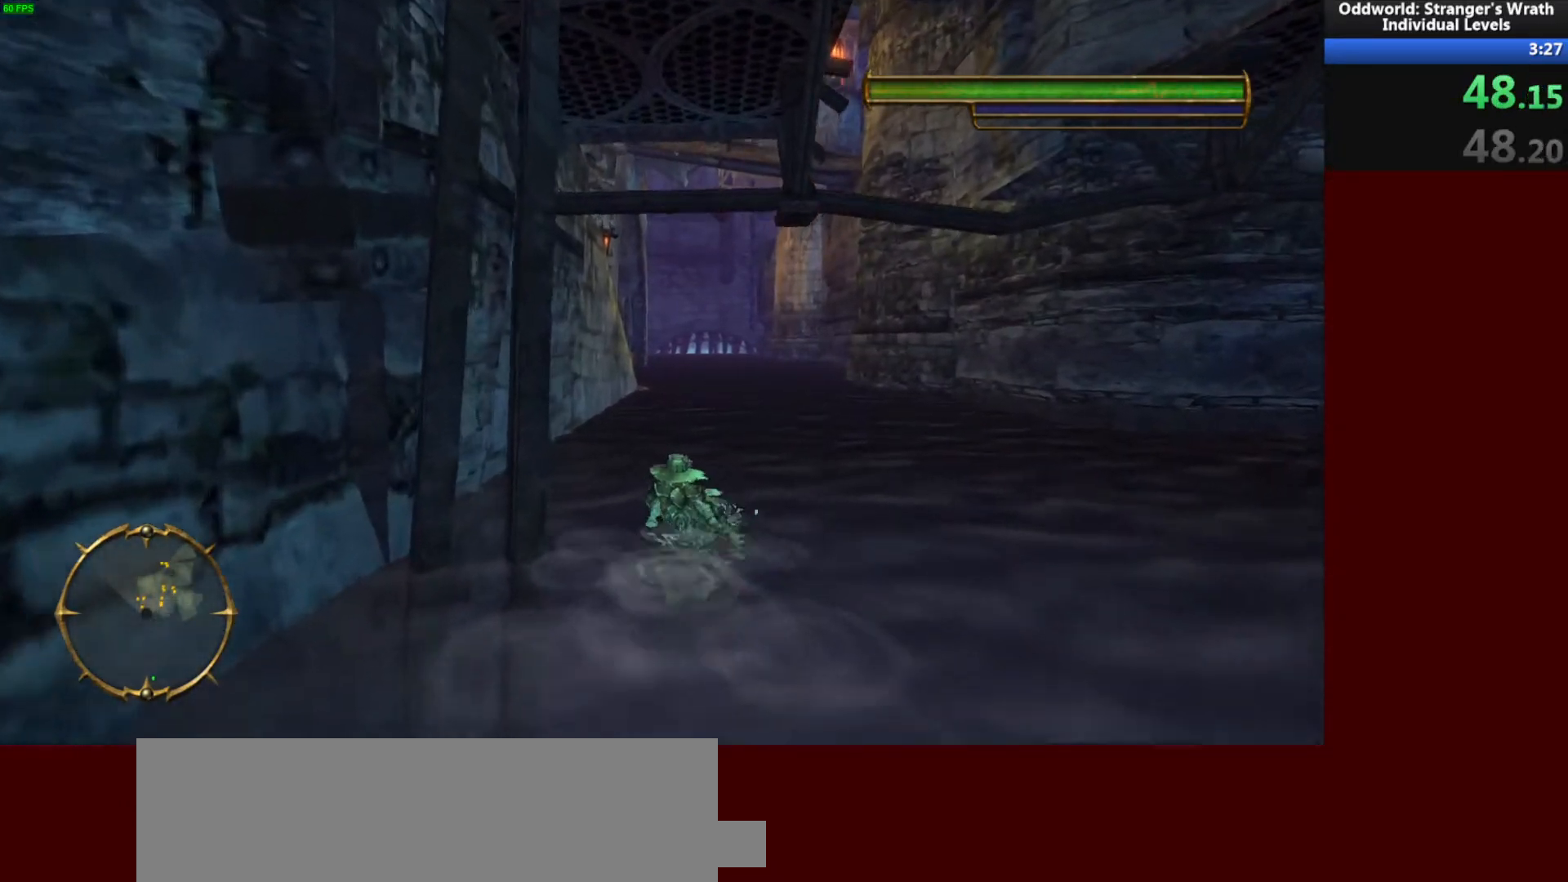
{"keys": ["w"], "mouse": [], "events": []}
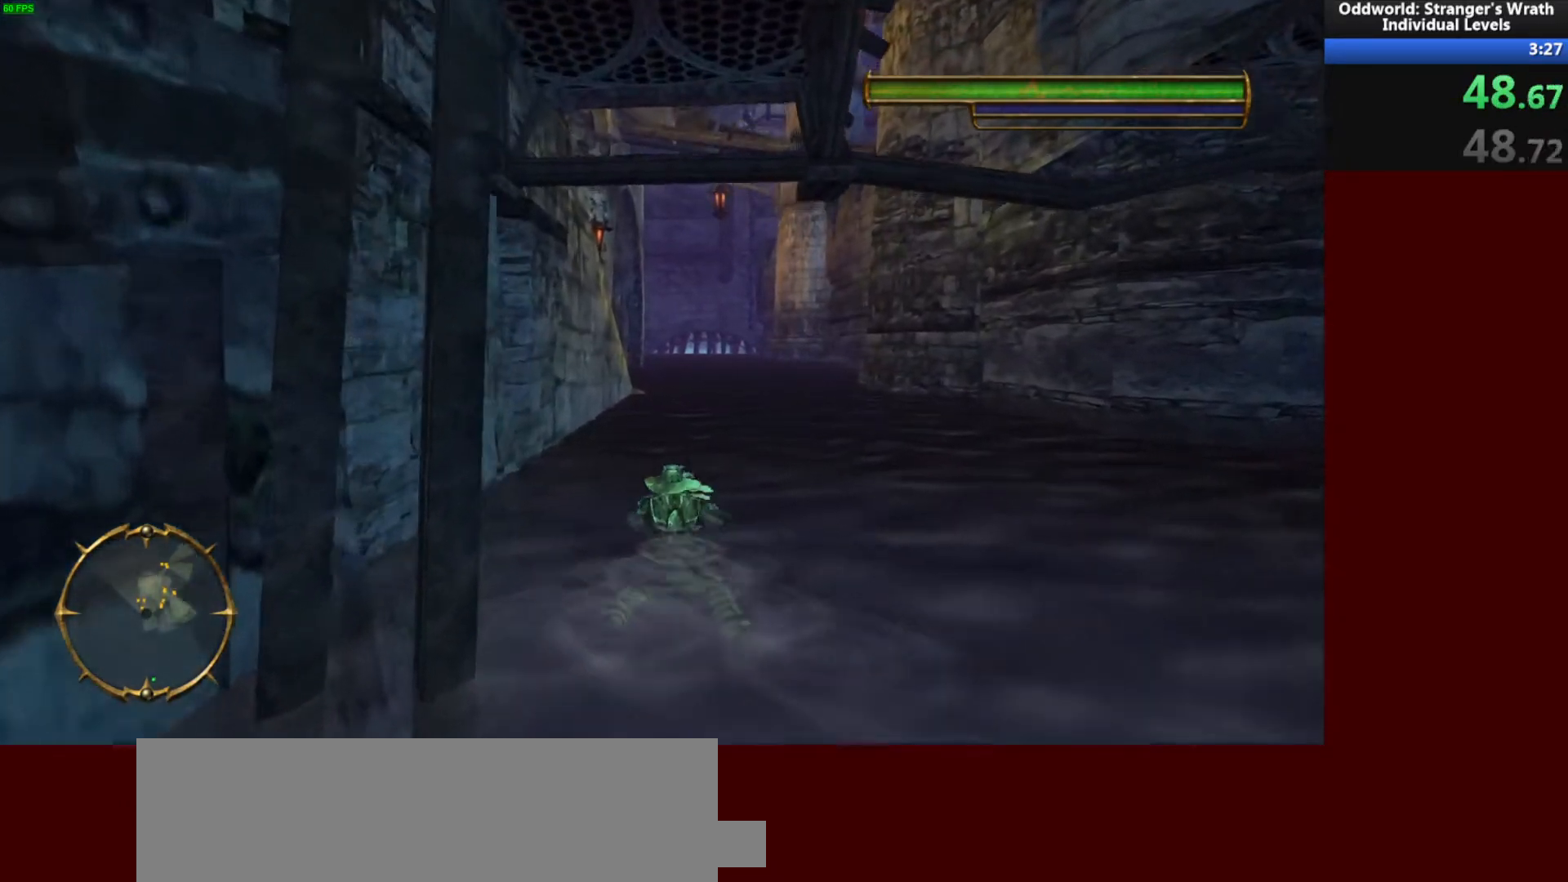
{"keys": ["w"], "mouse": [], "events": []}
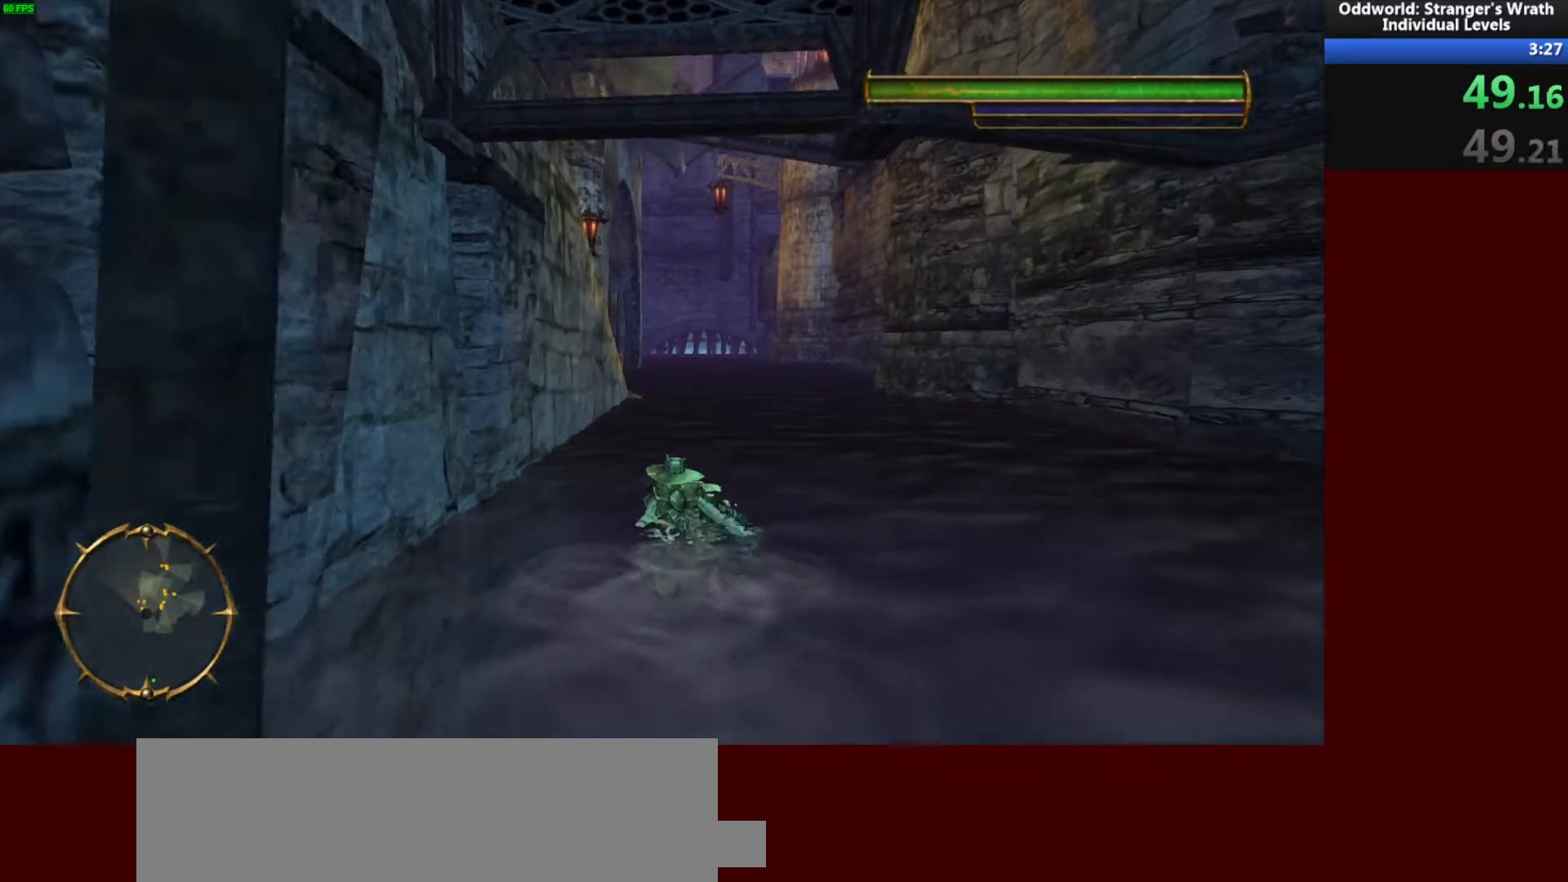
{"keys": ["w"], "mouse": [], "events": []}
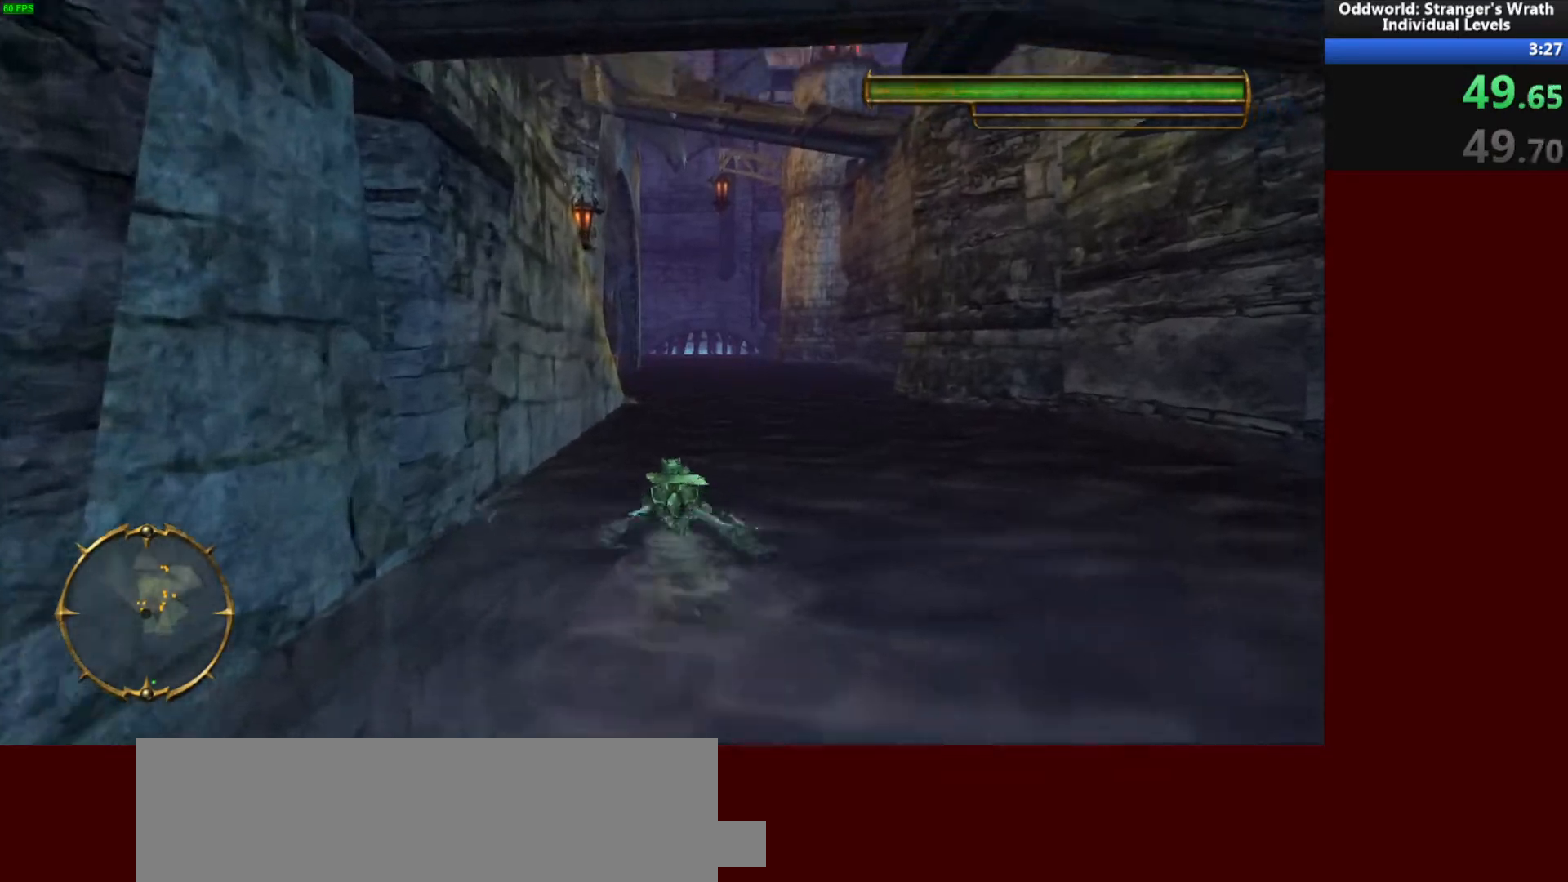
{"keys": ["w"], "mouse": [], "events": []}
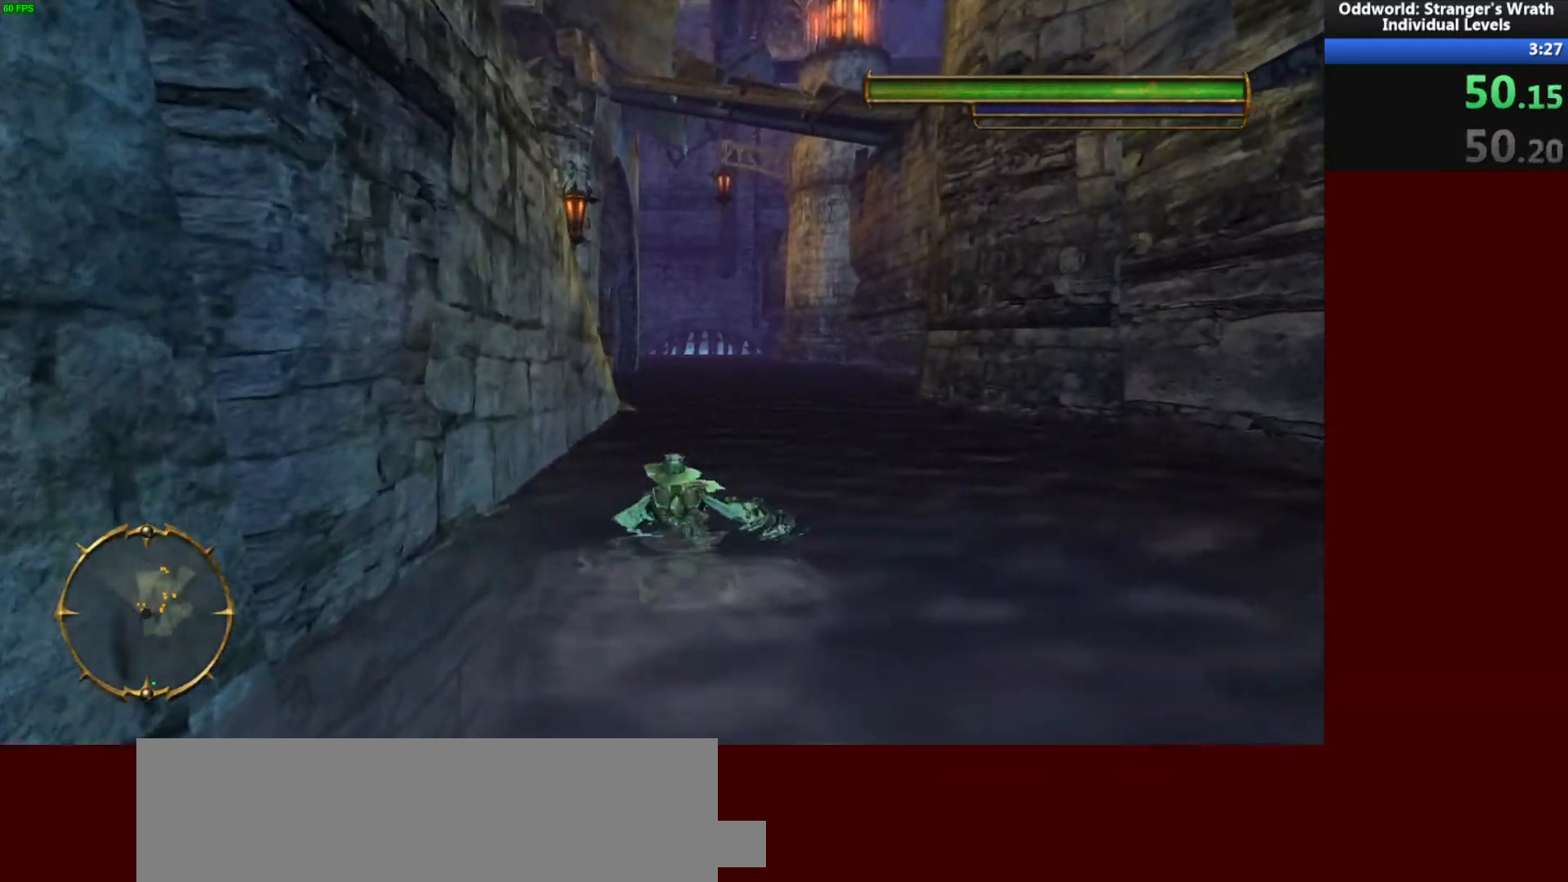
{"keys": ["w"], "mouse": [], "events": [[100, "d", "down"], [167, "d", "up"]]}
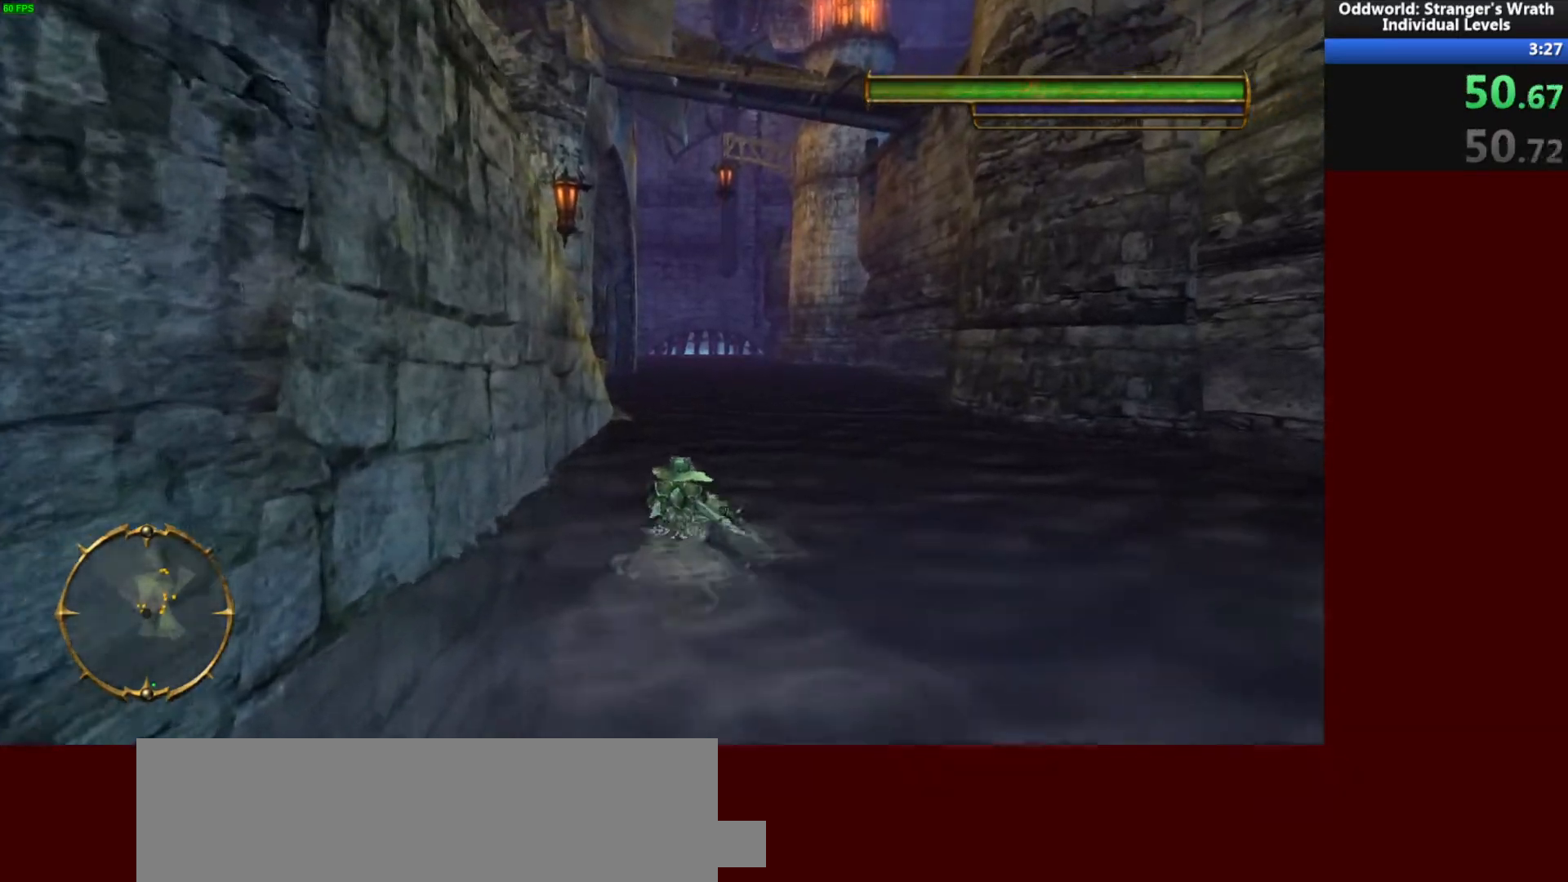
{"keys": ["w"], "mouse": [], "events": []}
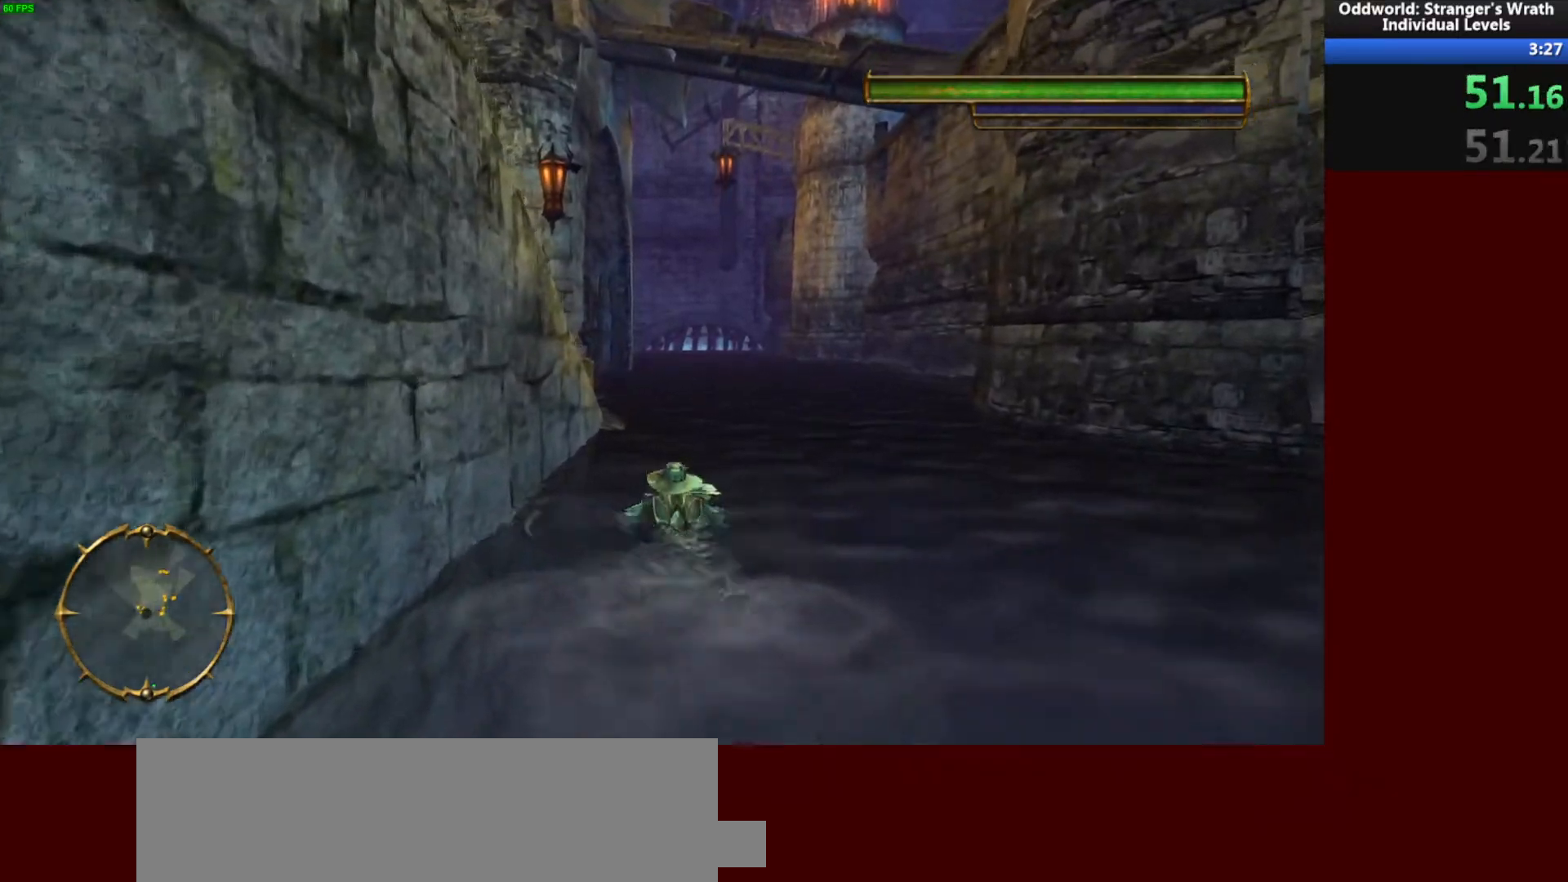
{"keys": ["w"], "mouse": [], "events": []}
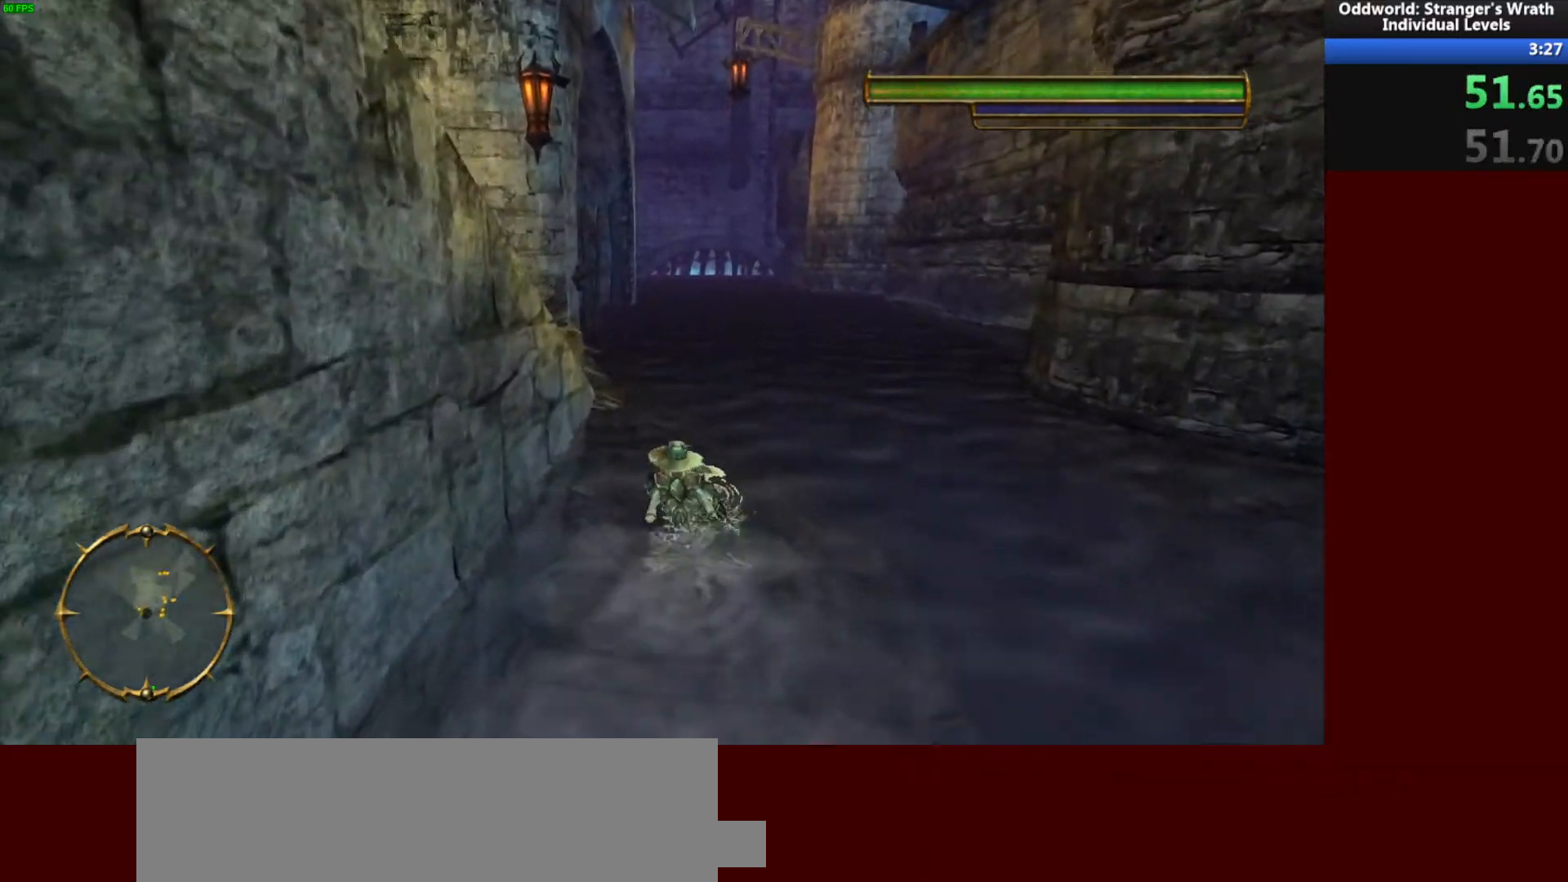
{"keys": ["w"], "mouse": [], "events": [[367, "tab", "down"], [433, "tab", "up"]]}
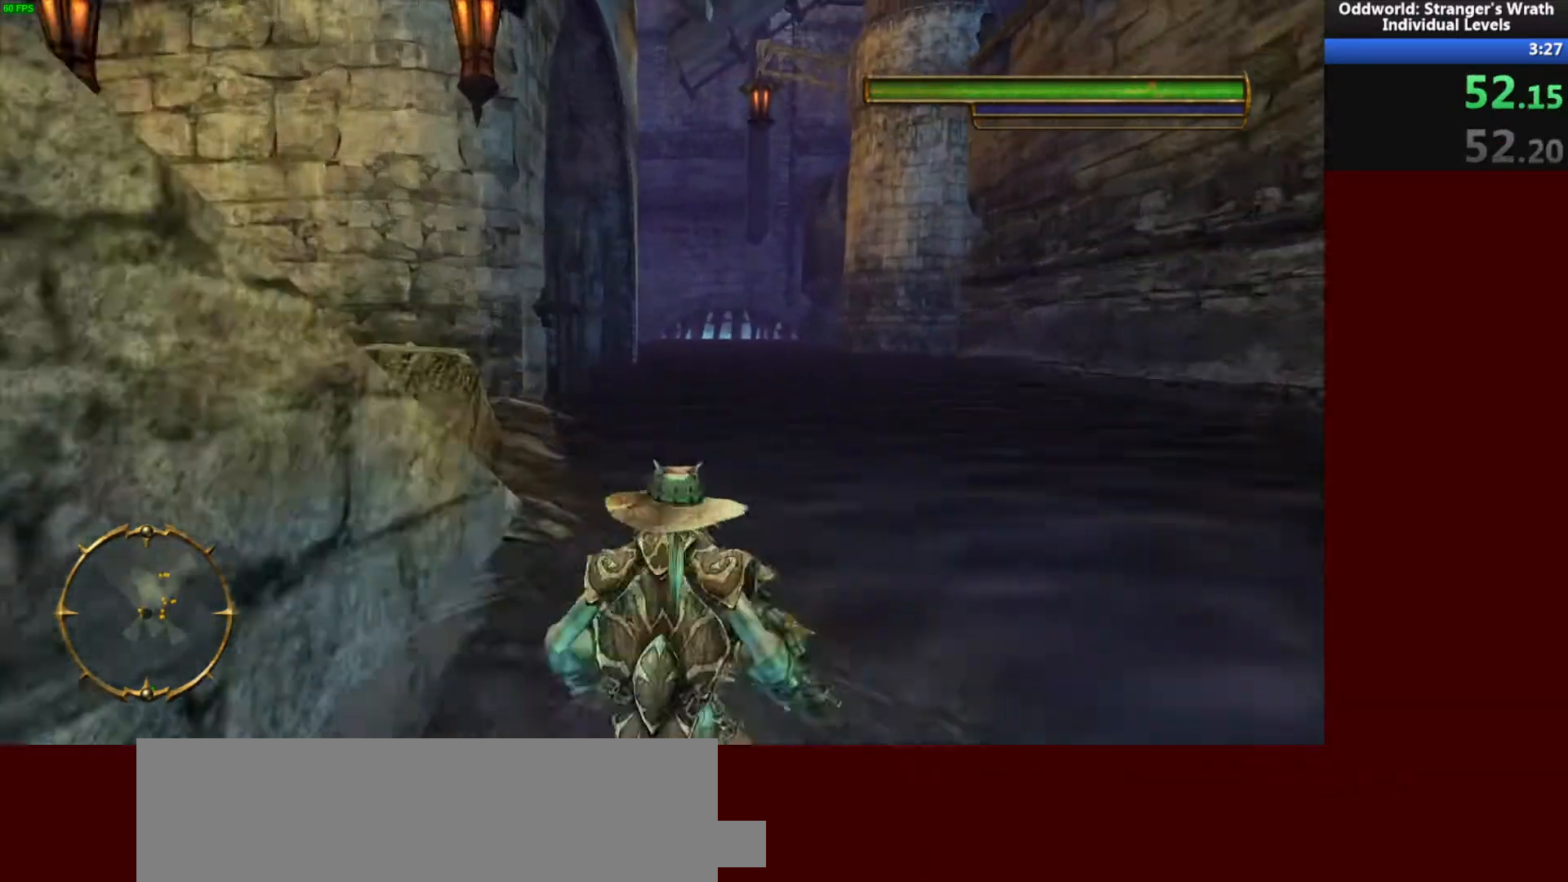
{"keys": ["d", "w"], "mouse": [], "events": [[467, "d", "down"]]}
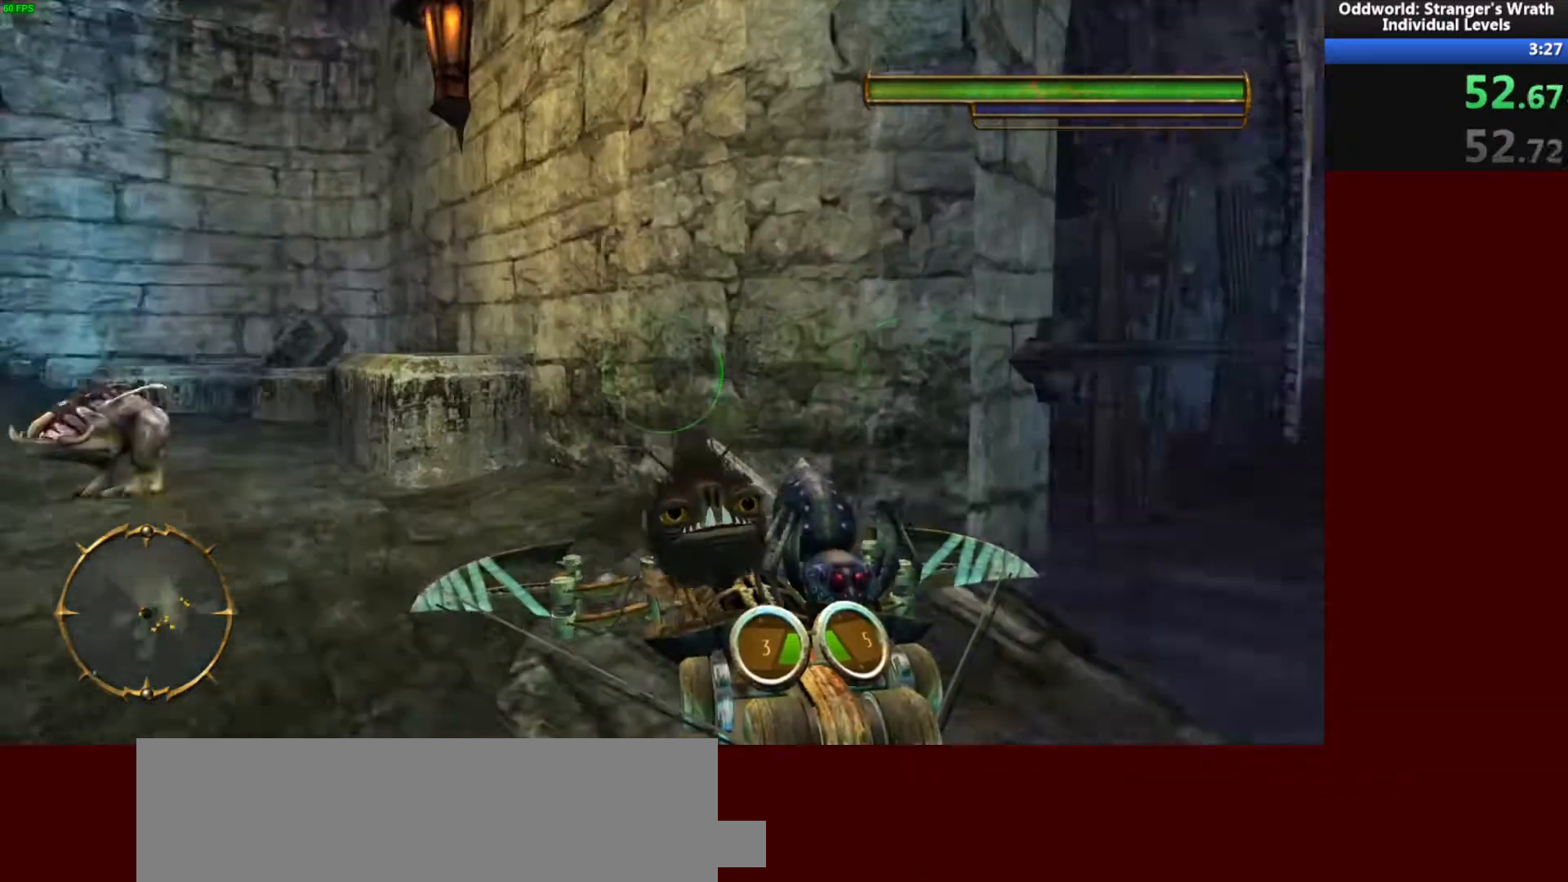
{"keys": ["q", "w"], "mouse": [], "events": [[33, "d", "up"], [500, "q", "down"]]}
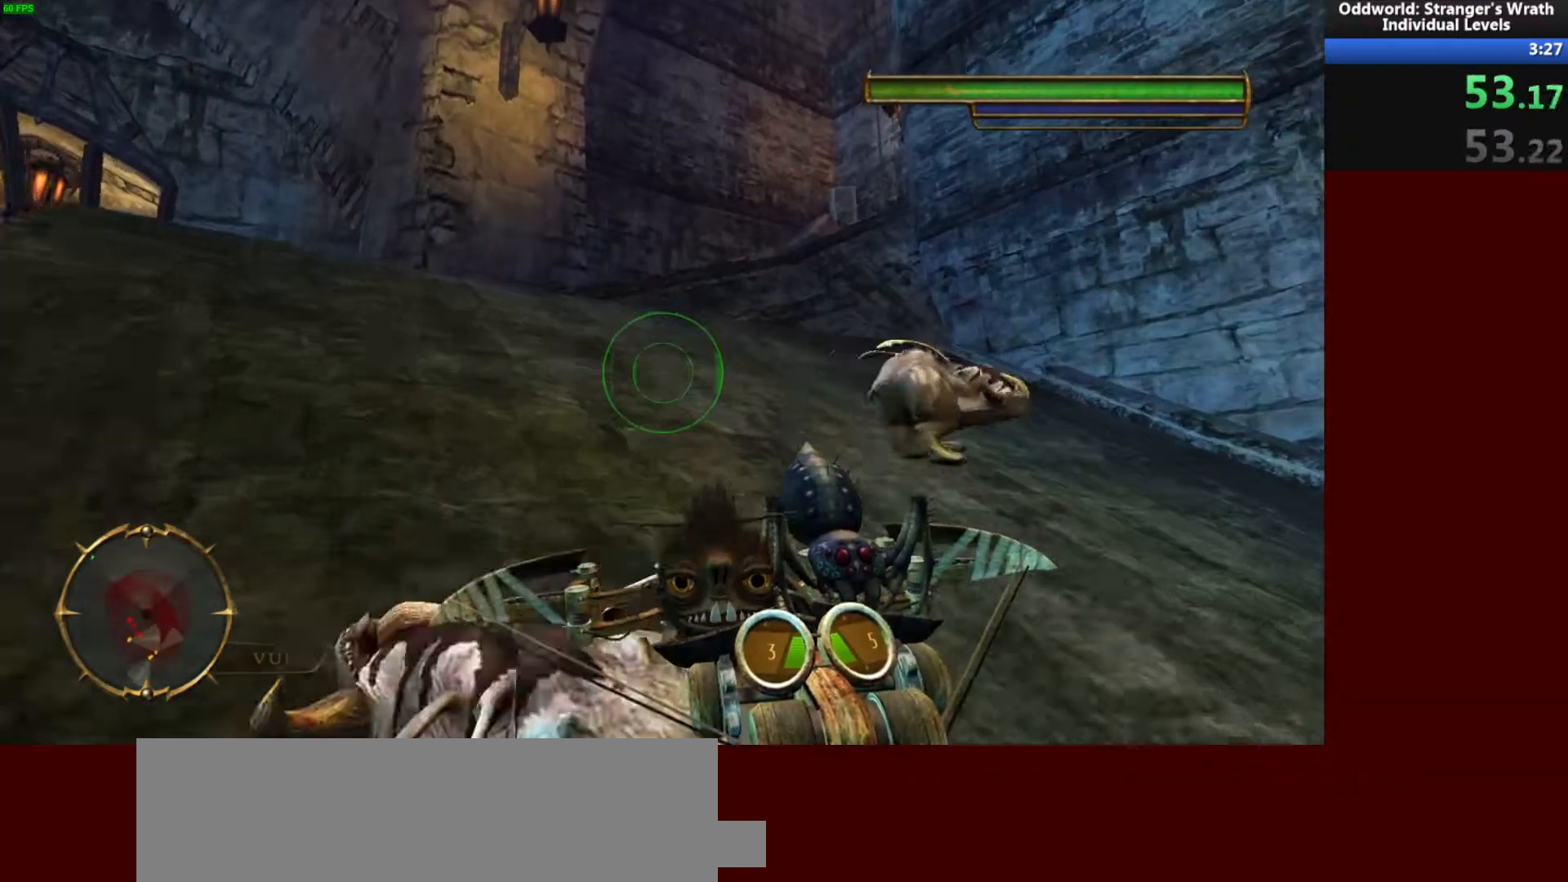
{"keys": ["w"], "mouse": [], "events": [[333, "q", "up"]]}
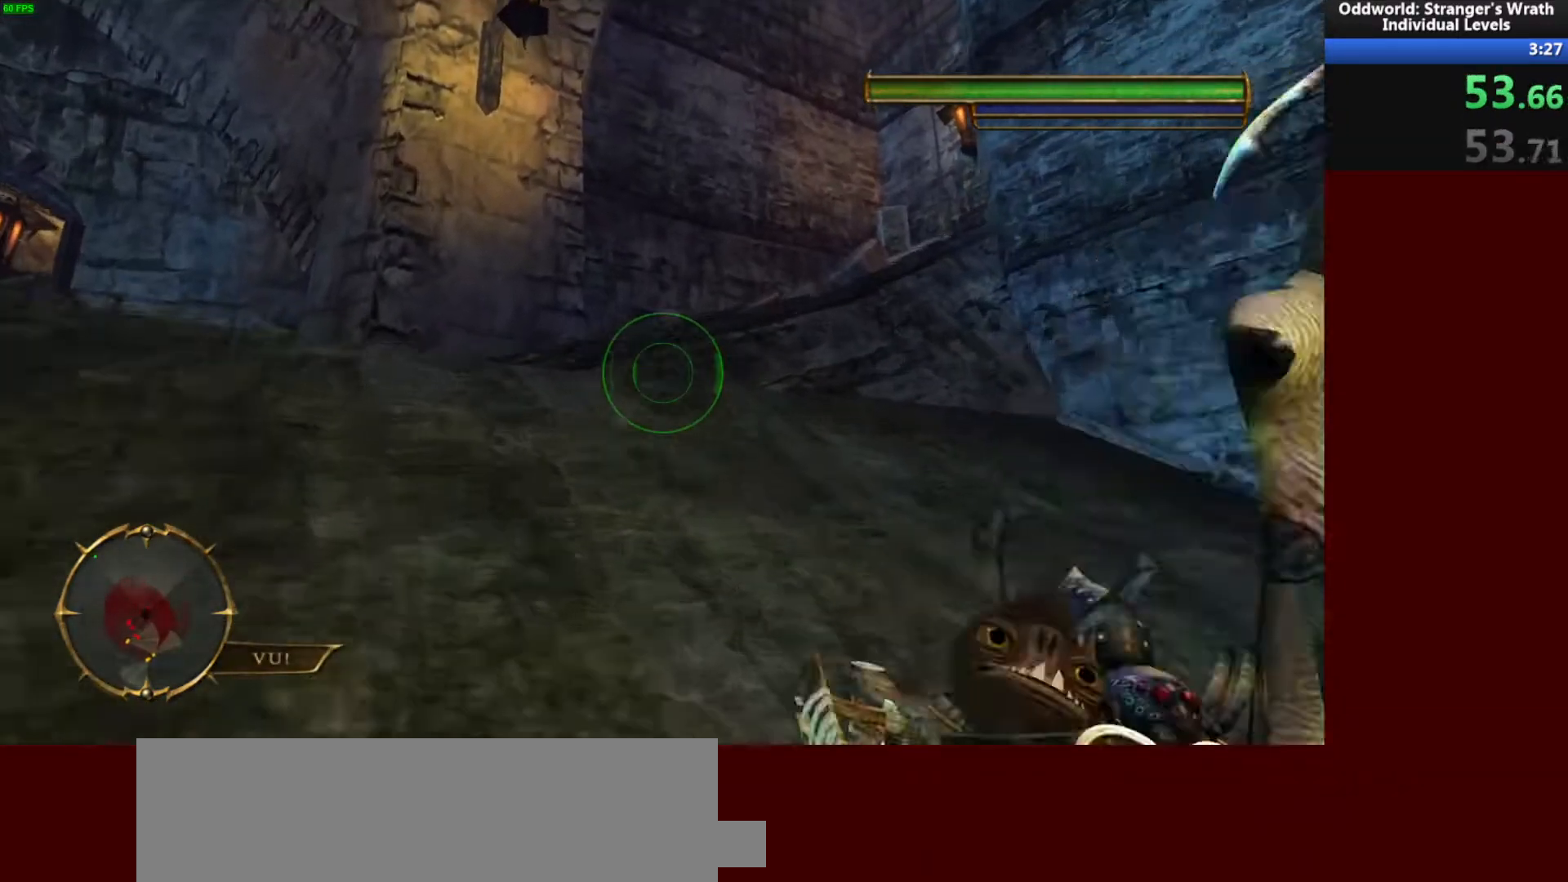
{"keys": ["w"], "mouse": [], "events": []}
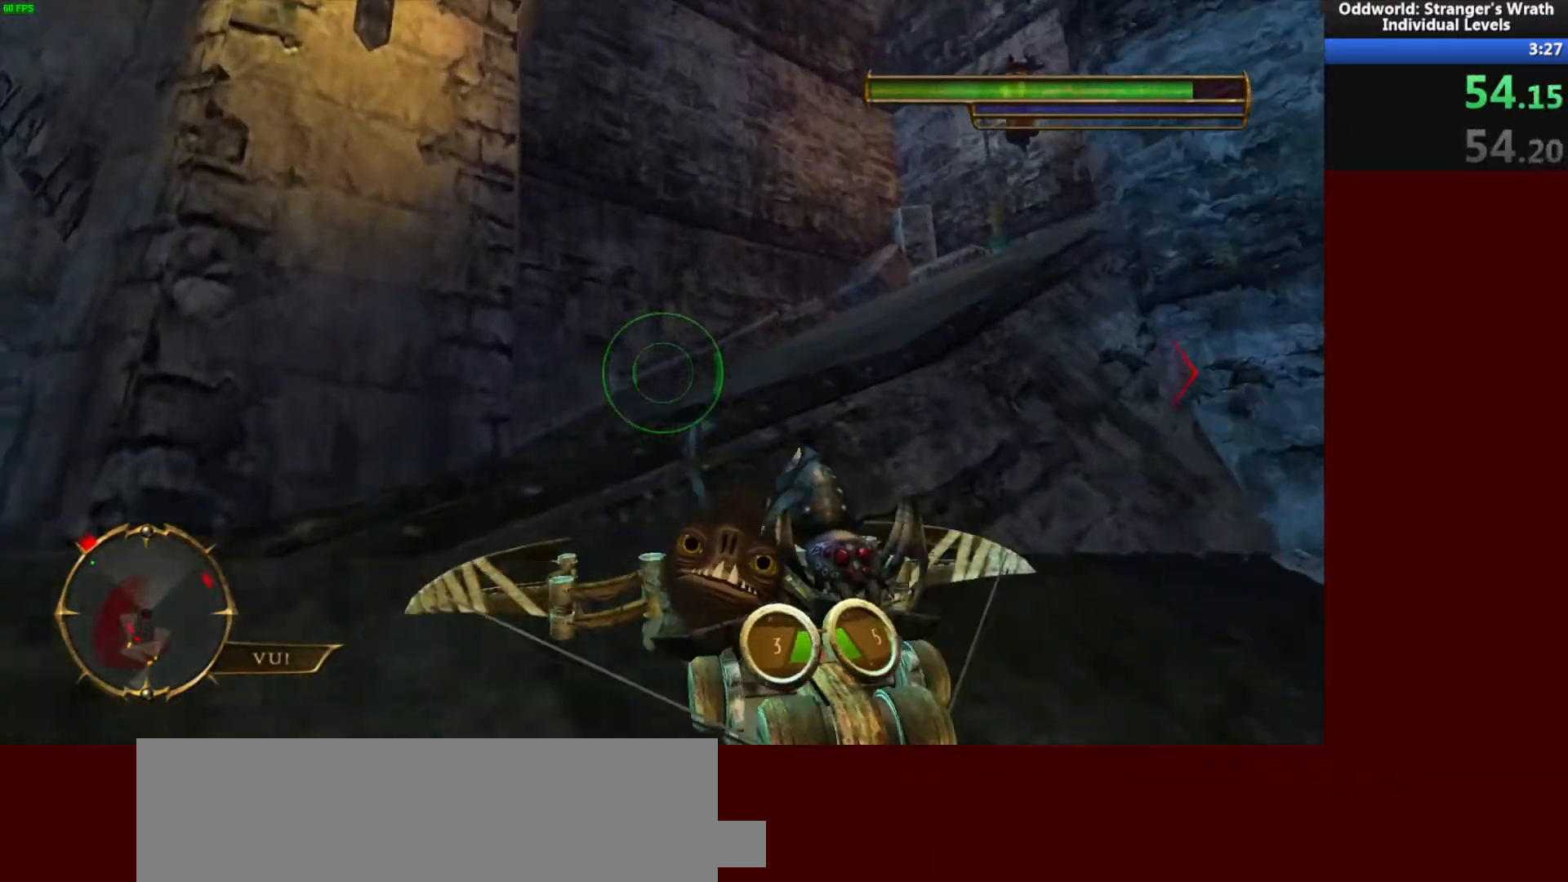
{"keys": ["w"], "mouse": [], "events": [[100, "space", "down"], [233, "space", "up"], [333, "space", "down"], [467, "space", "up"]]}
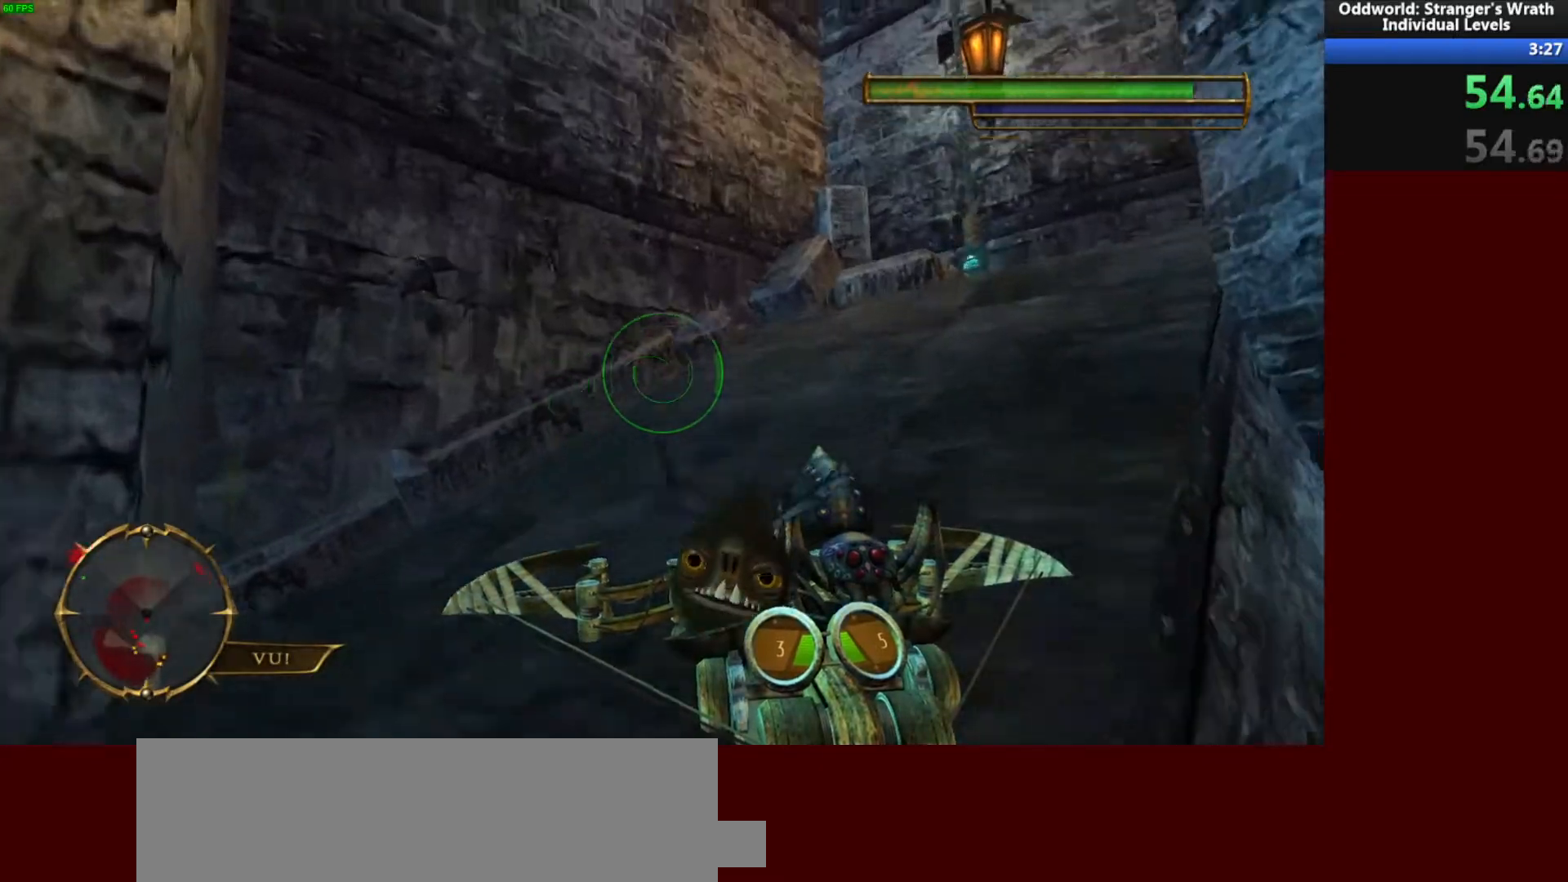
{"keys": ["w"], "mouse": [], "events": []}
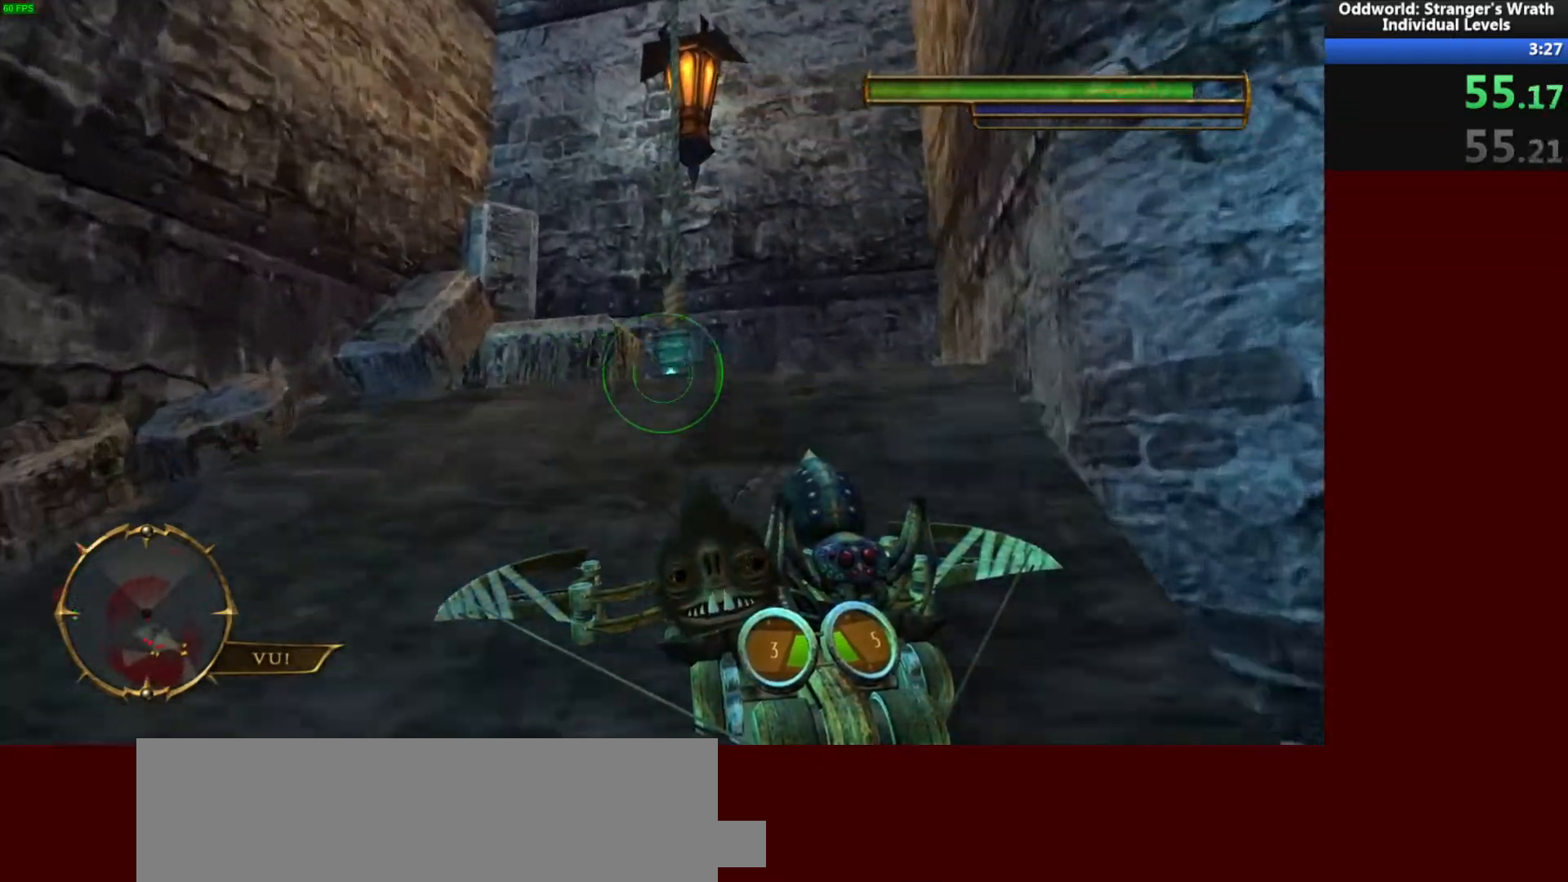
{"keys": ["space", "w"], "mouse": [], "events": [[267, "space", "down"], [367, "space", "up"], [467, "space", "down"]]}
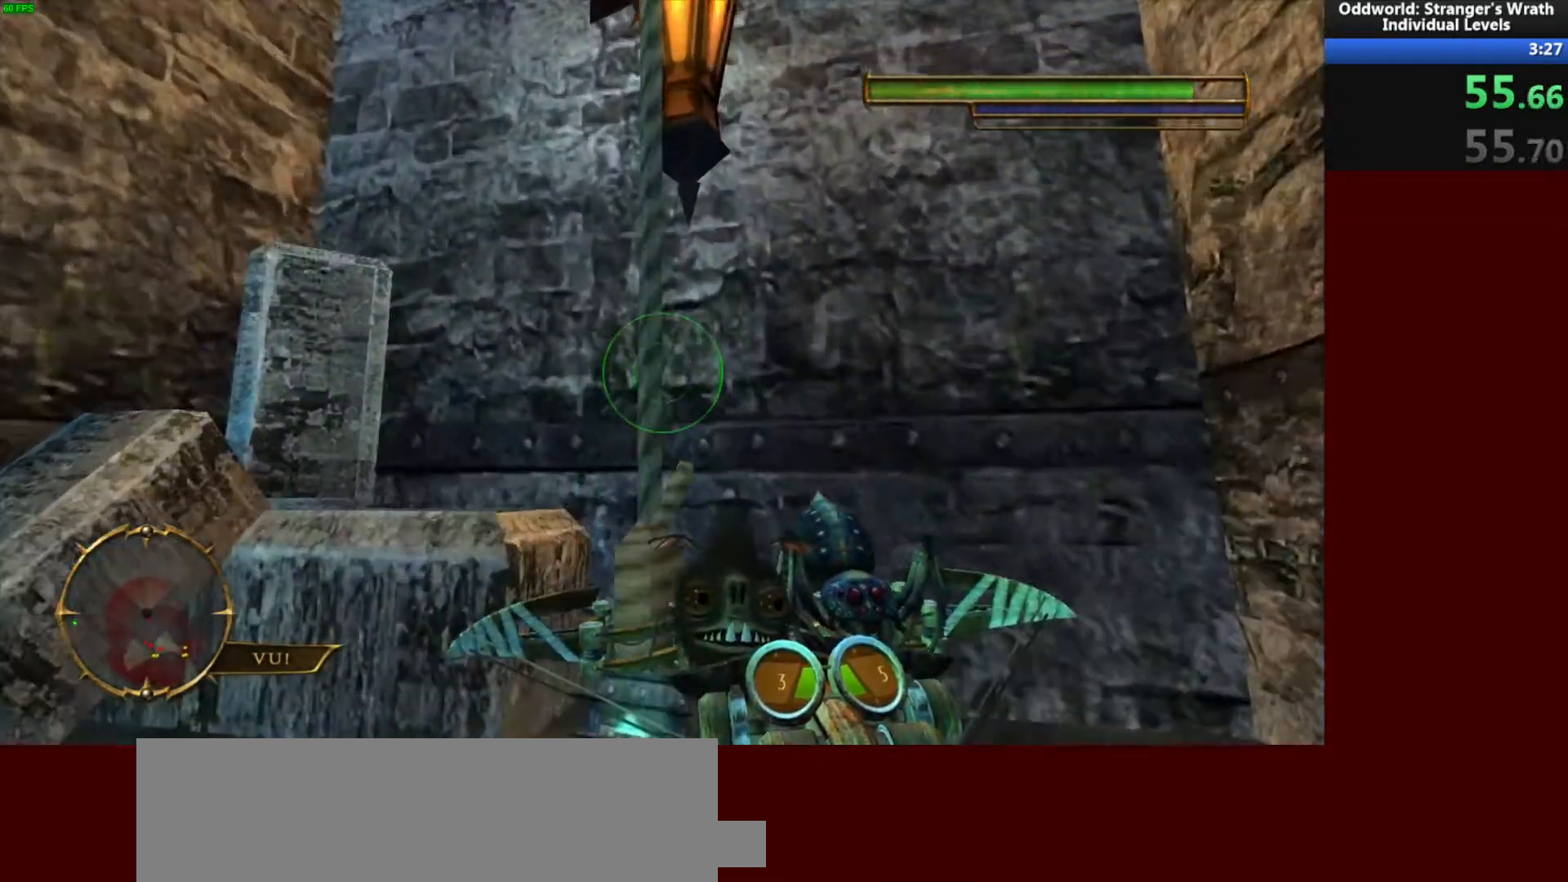
{"keys": ["space"], "mouse": [], "events": [[67, "ctrl", "down"], [100, "space", "up"], [167, "ctrl", "up"], [200, "w", "up"], [267, "space", "down"], [400, "space", "up"], [467, "space", "down"]]}
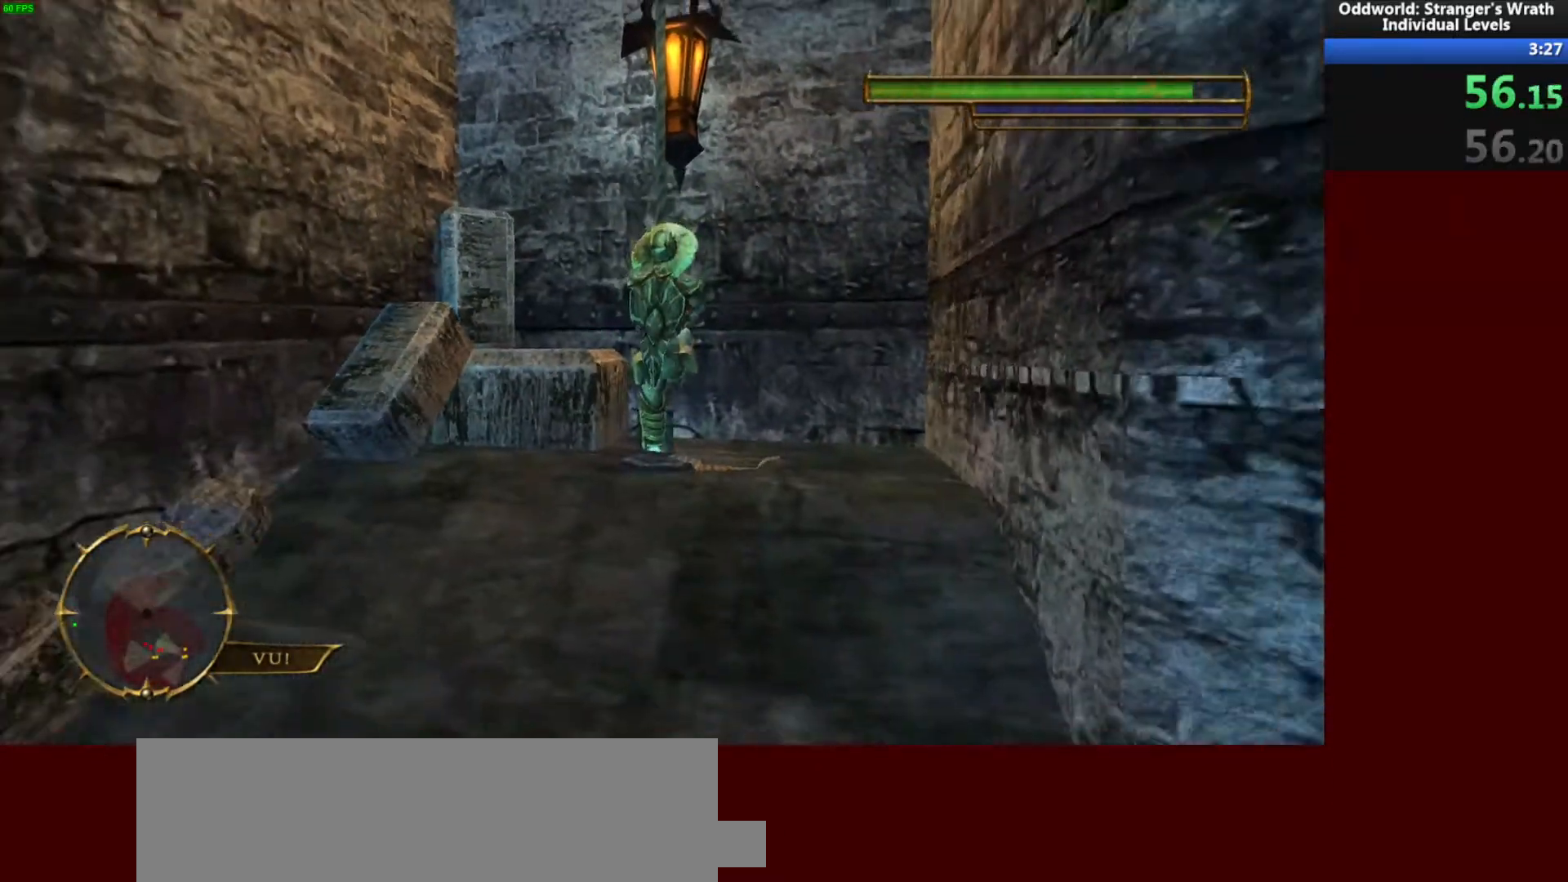
{"keys": ["ctrl"], "mouse": [], "events": [[67, "space", "up"], [133, "space", "down"], [267, "space", "up"], [333, "space", "down"], [467, "ctrl", "down"], [467, "space", "up"]]}
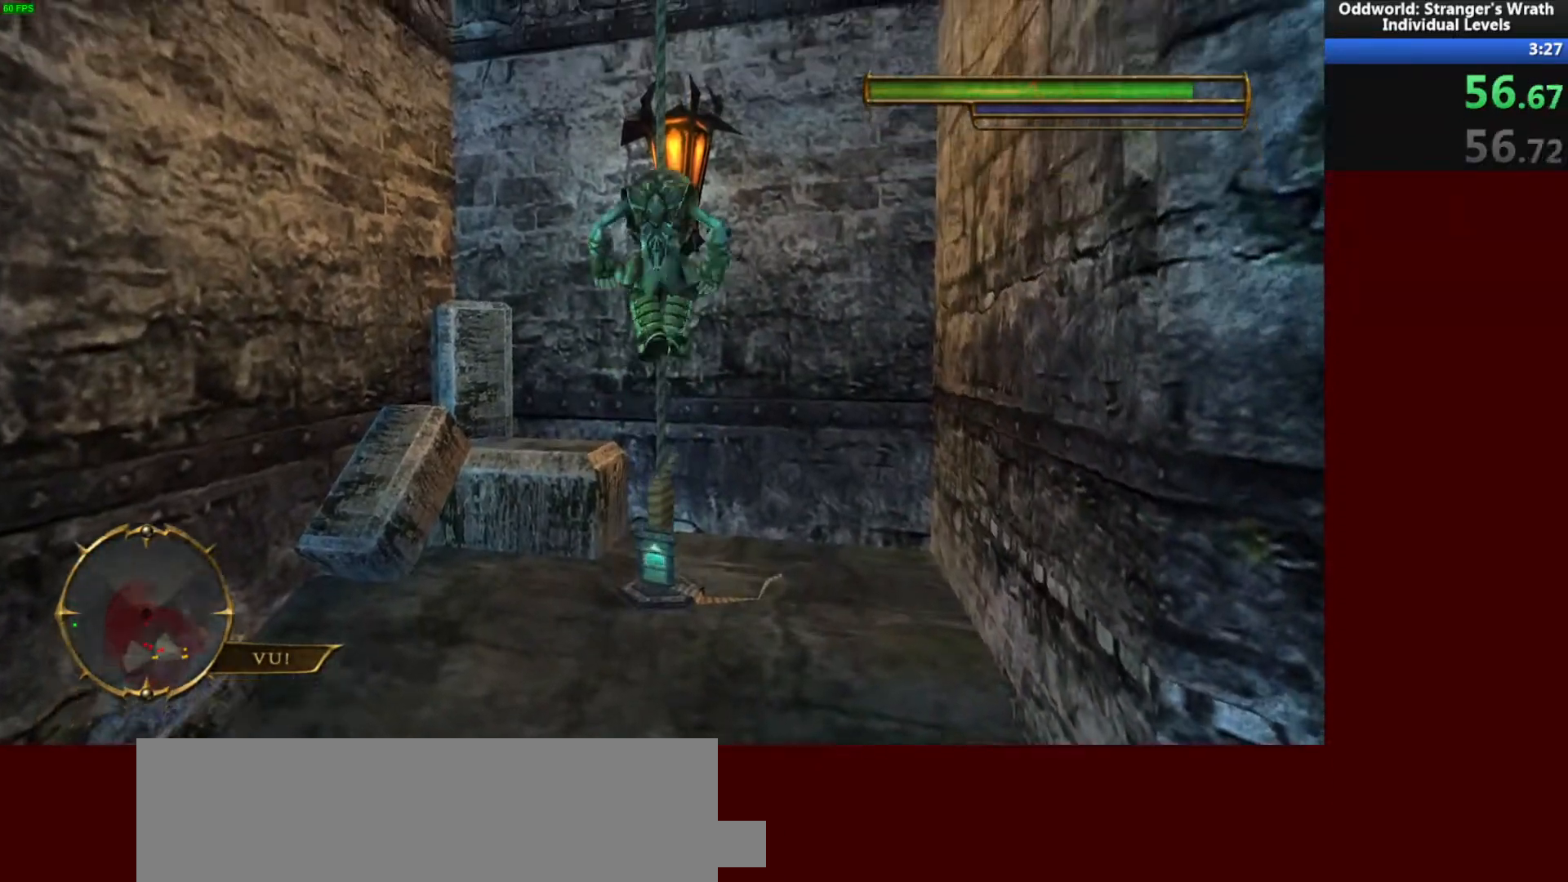
{"keys": ["ctrl"], "mouse": [], "events": [[67, "ctrl", "up"], [167, "space", "down"], [267, "space", "up"], [367, "space", "down"], [467, "space", "up"], [500, "ctrl", "down"]]}
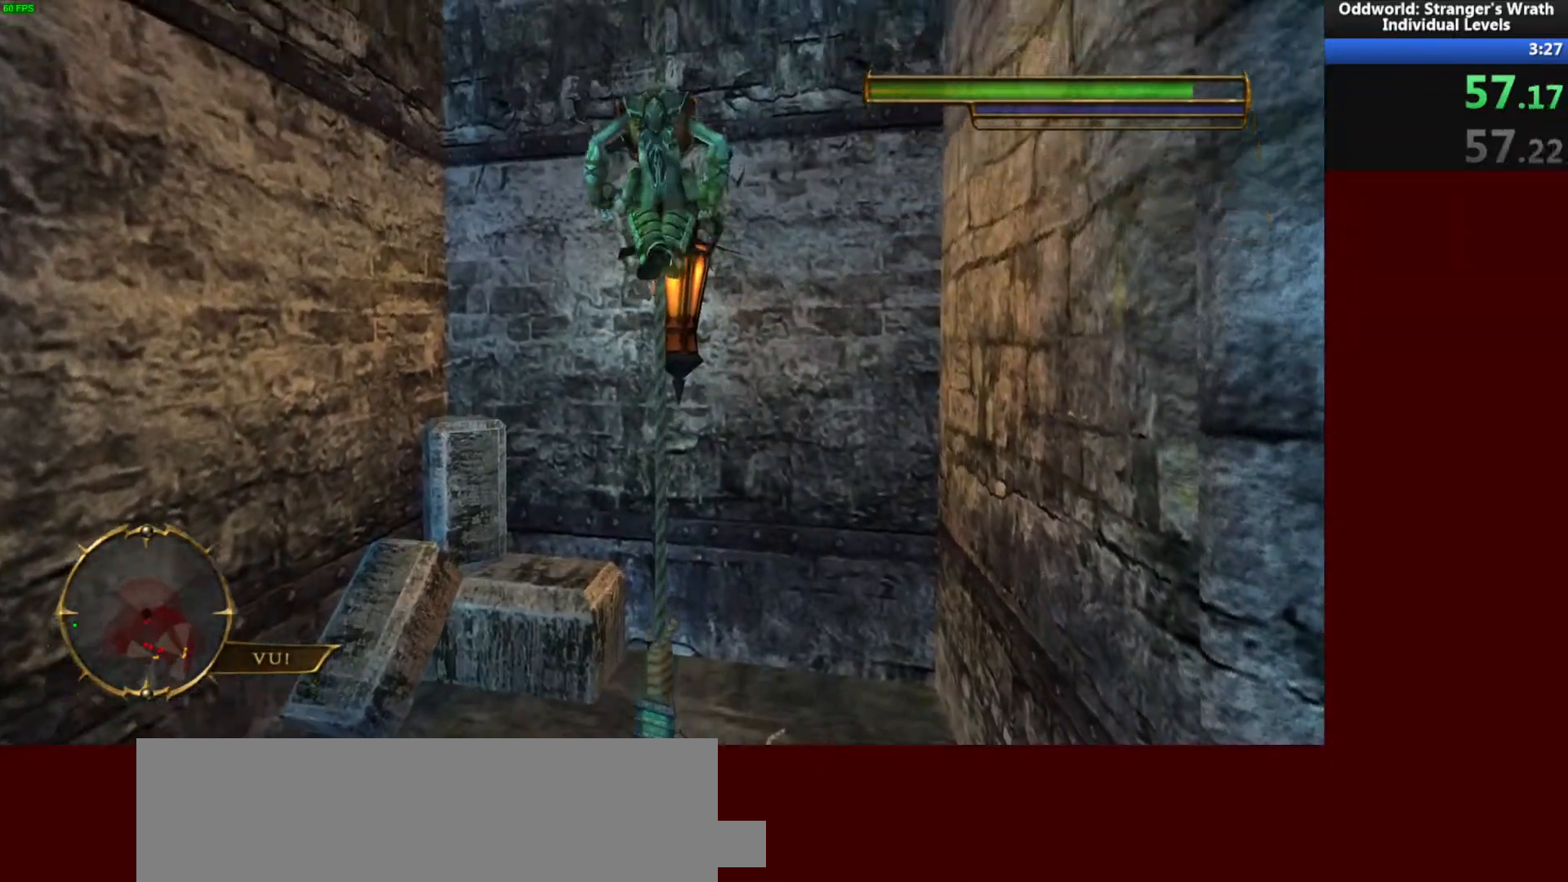
{"keys": [], "mouse": [], "events": [[67, "ctrl", "up"], [200, "space", "down"], [333, "space", "up"], [400, "ctrl", "down"], [500, "ctrl", "up"]]}